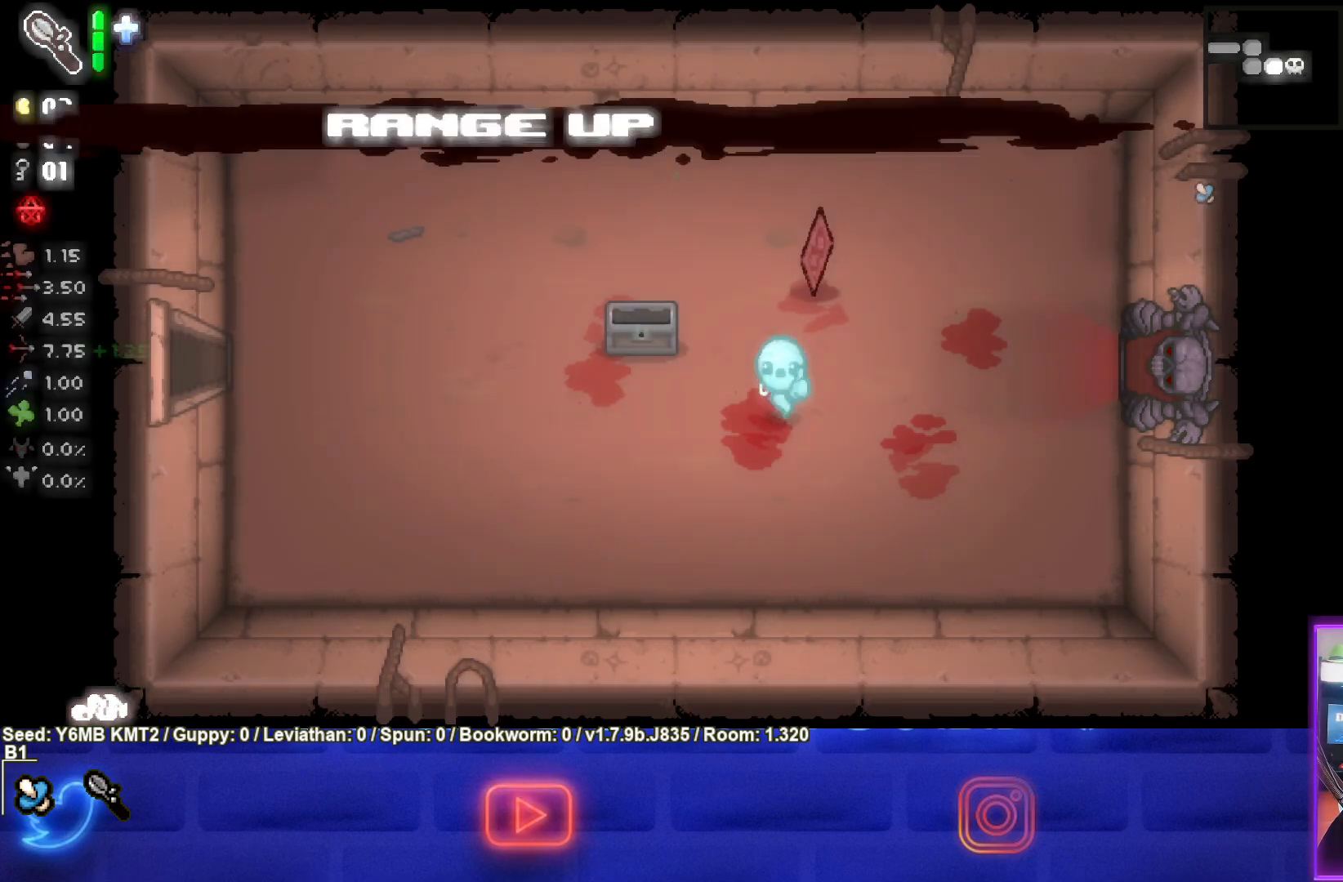
Gameplay with a controller (PlayStation layout); each line is a JSON object with the inputs held at the frame after it. "events" lists button and stick changes between this image and that frame as [ms after this image, input, new state], when the widget could be followed in between. Not read: L3 R3 right_stick.
{"buttons": [], "left_stick": "center", "events": [[17, "R1", "up"], [83, "left_stick", "up-left"], [183, "left_stick", "up"], [417, "left_stick", "center"]]}
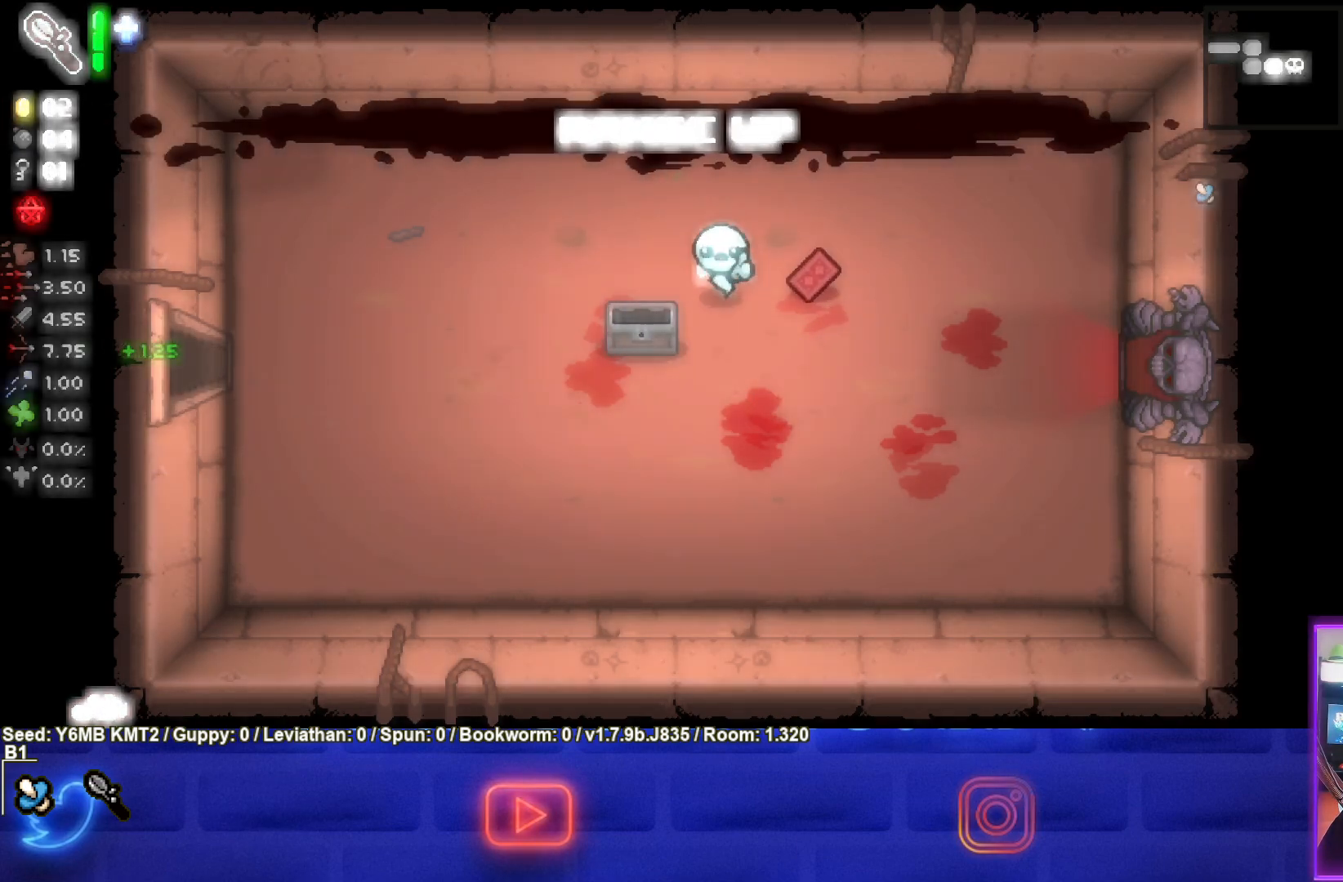
{"buttons": [], "left_stick": "down-right", "events": [[33, "left_stick", "up-right"], [150, "left_stick", "right"], [250, "left_stick", "down-right"]]}
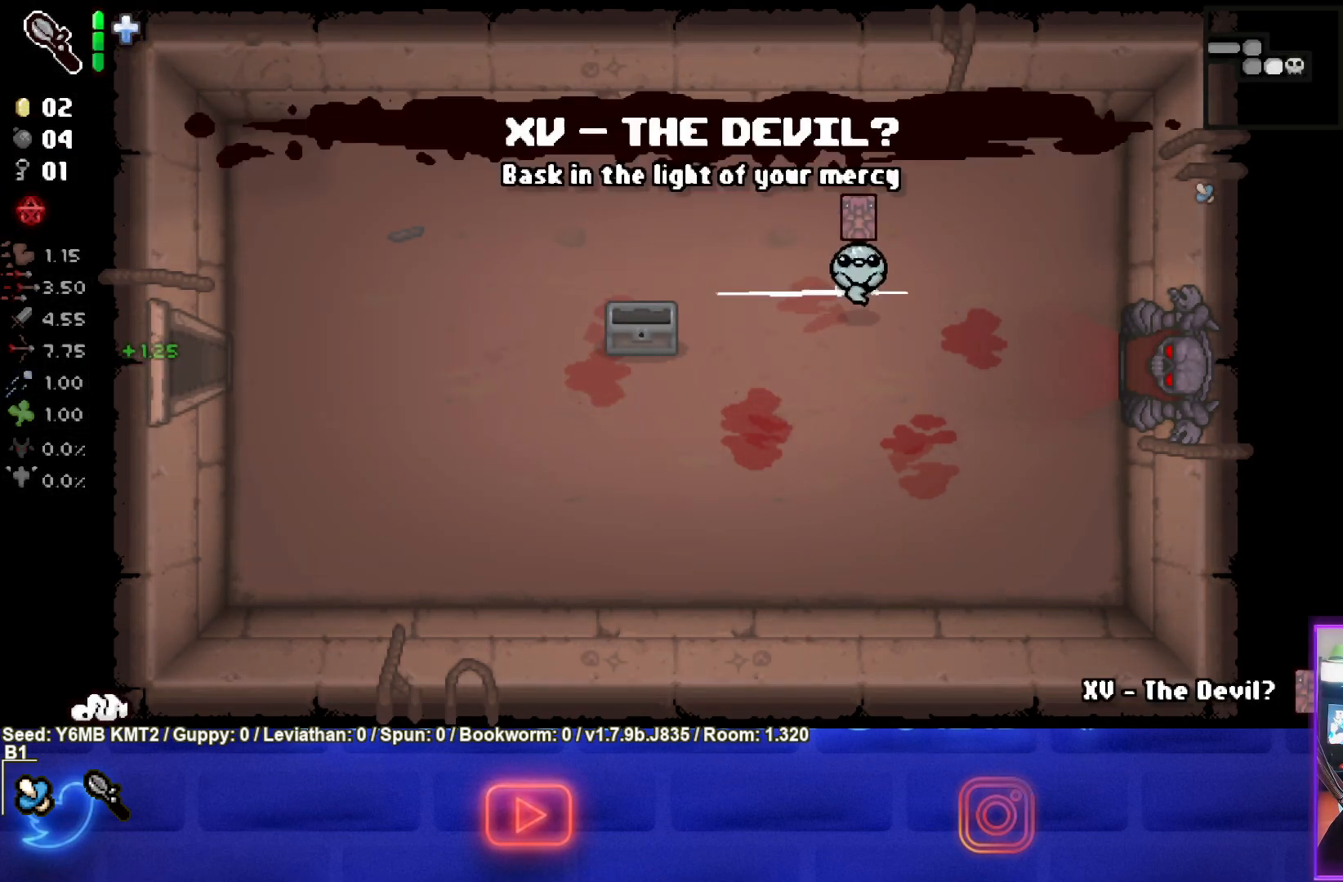
{"buttons": [], "left_stick": "right", "events": [[100, "left_stick", "right"]]}
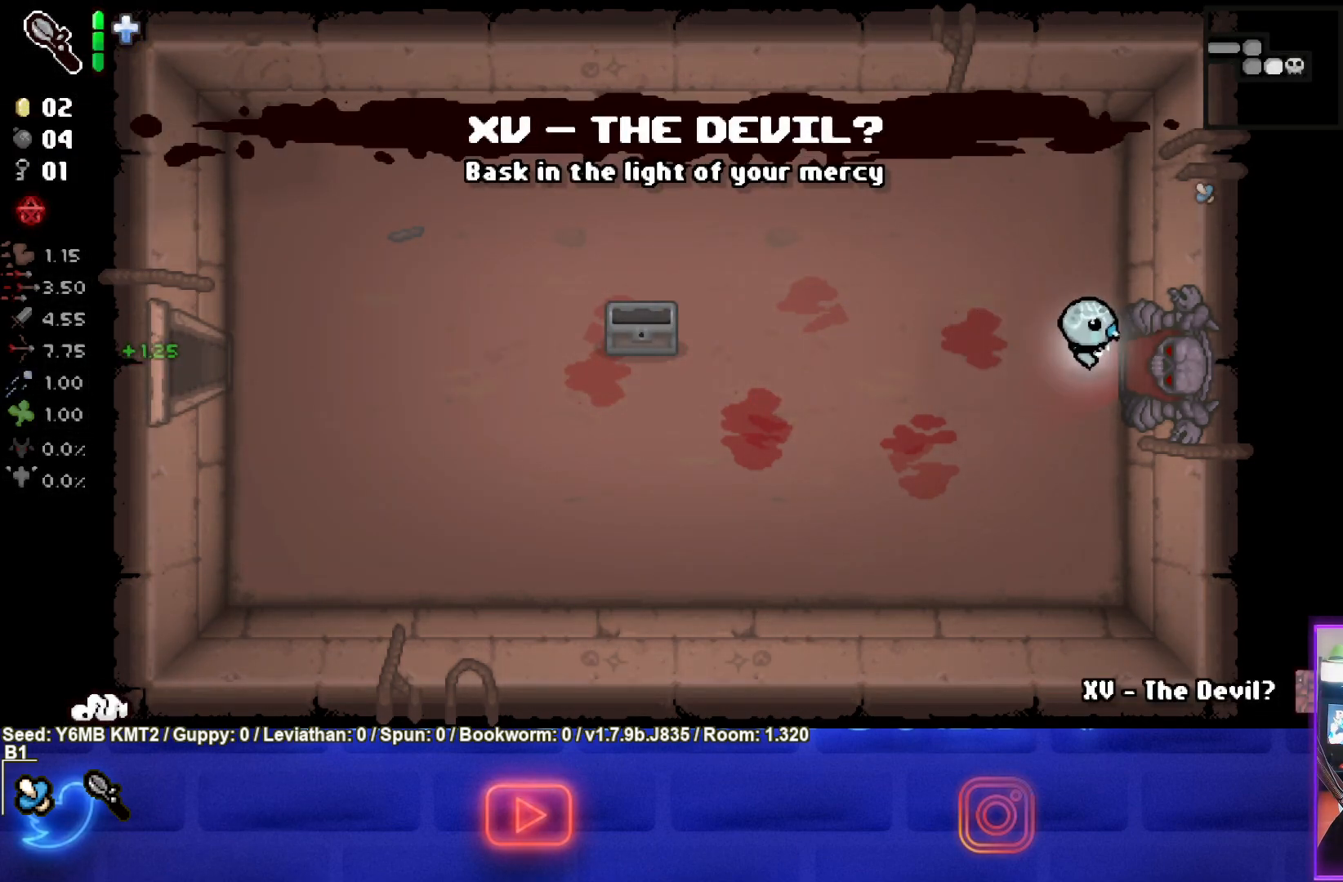
{"buttons": [], "left_stick": "center", "events": [[233, "left_stick", "center"]]}
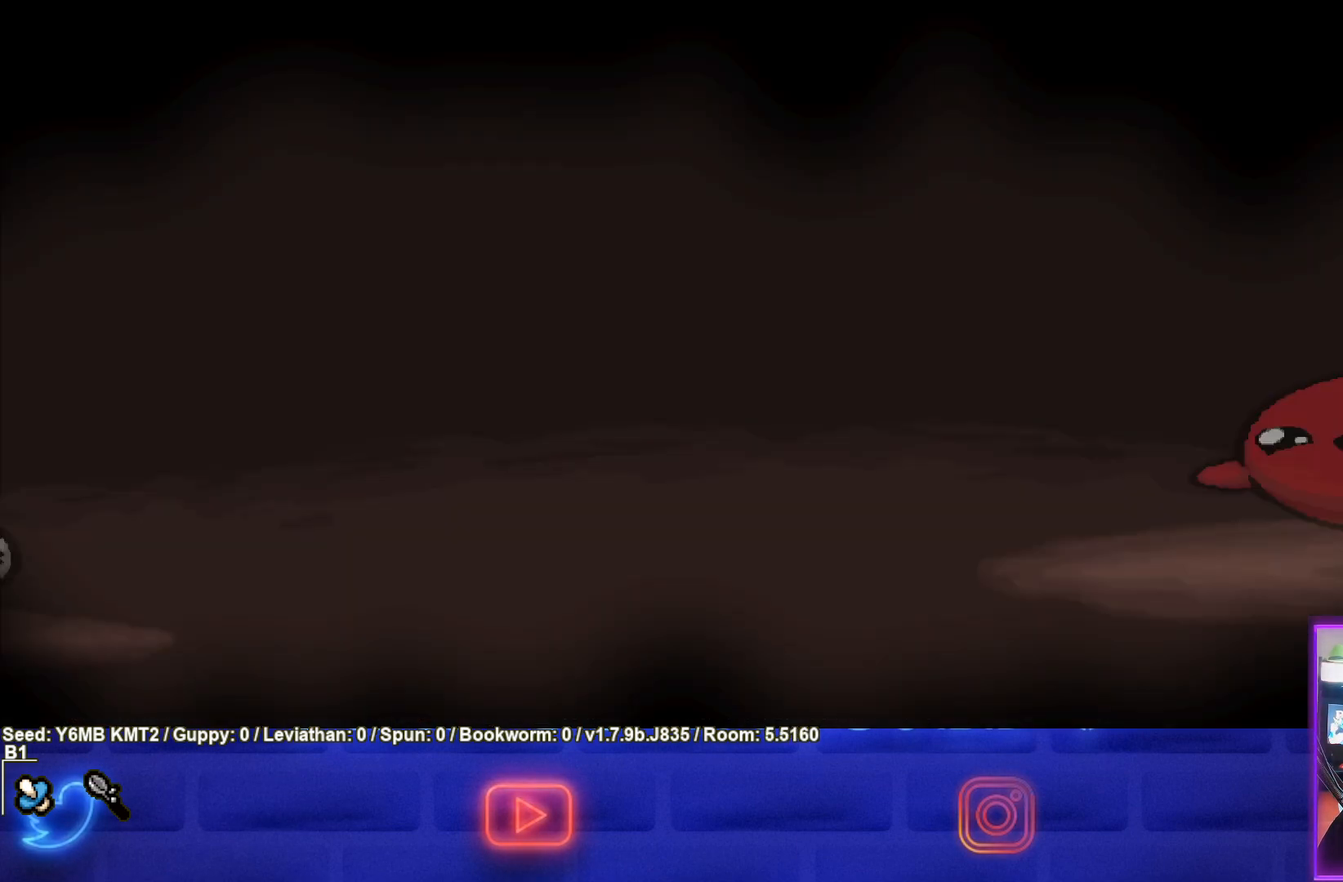
{"buttons": ["CIRCLE", "L1", "L2"], "left_stick": "right", "events": [[83, "CROSS", "down"], [183, "CROSS", "up"], [217, "left_stick", "right"], [267, "CIRCLE", "down"], [483, "L2", "down"], [500, "L1", "down"]]}
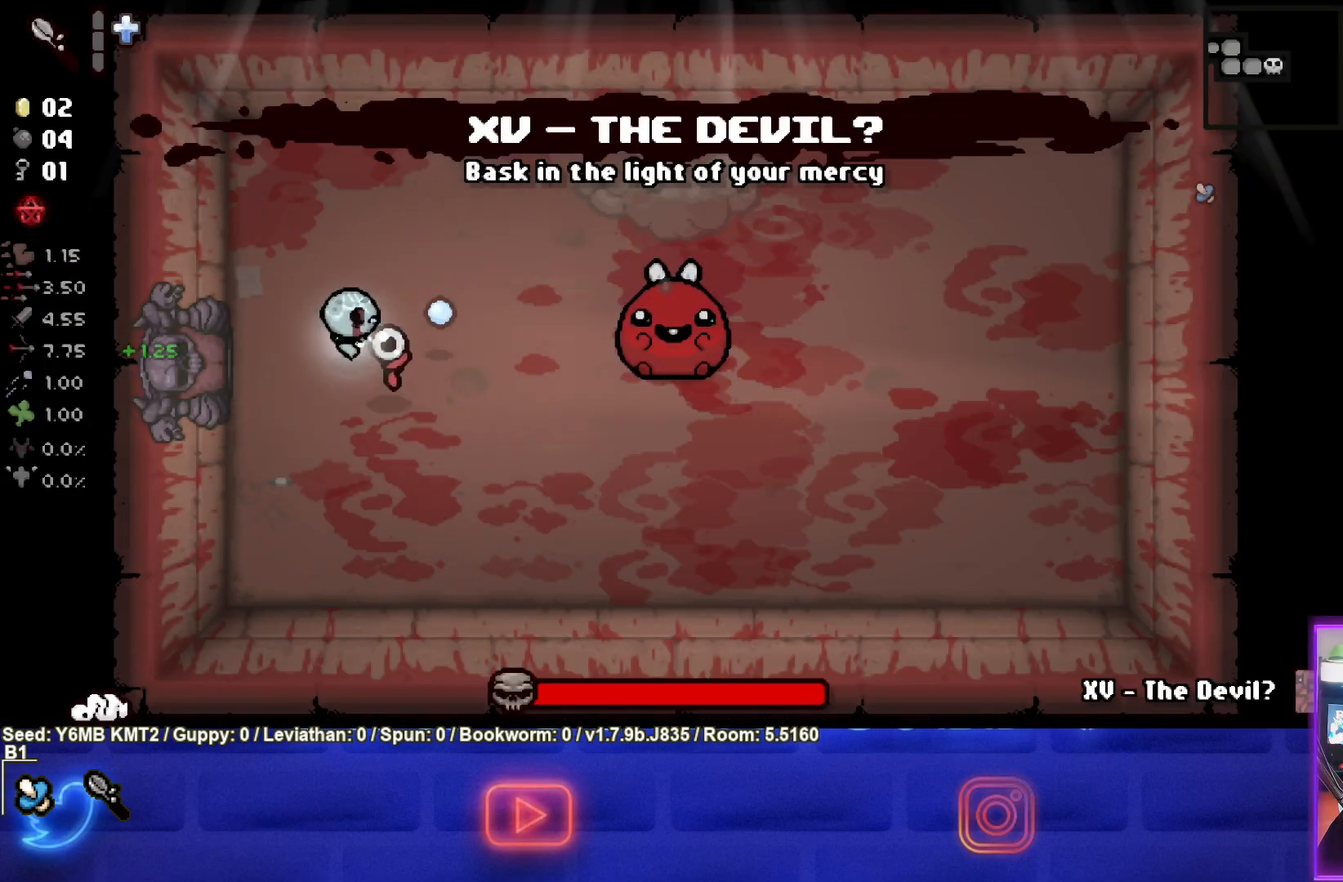
{"buttons": ["CIRCLE"], "left_stick": "up", "events": [[150, "L1", "up"], [167, "L2", "up"], [200, "left_stick", "center"], [283, "left_stick", "down-right"], [500, "left_stick", "up"]]}
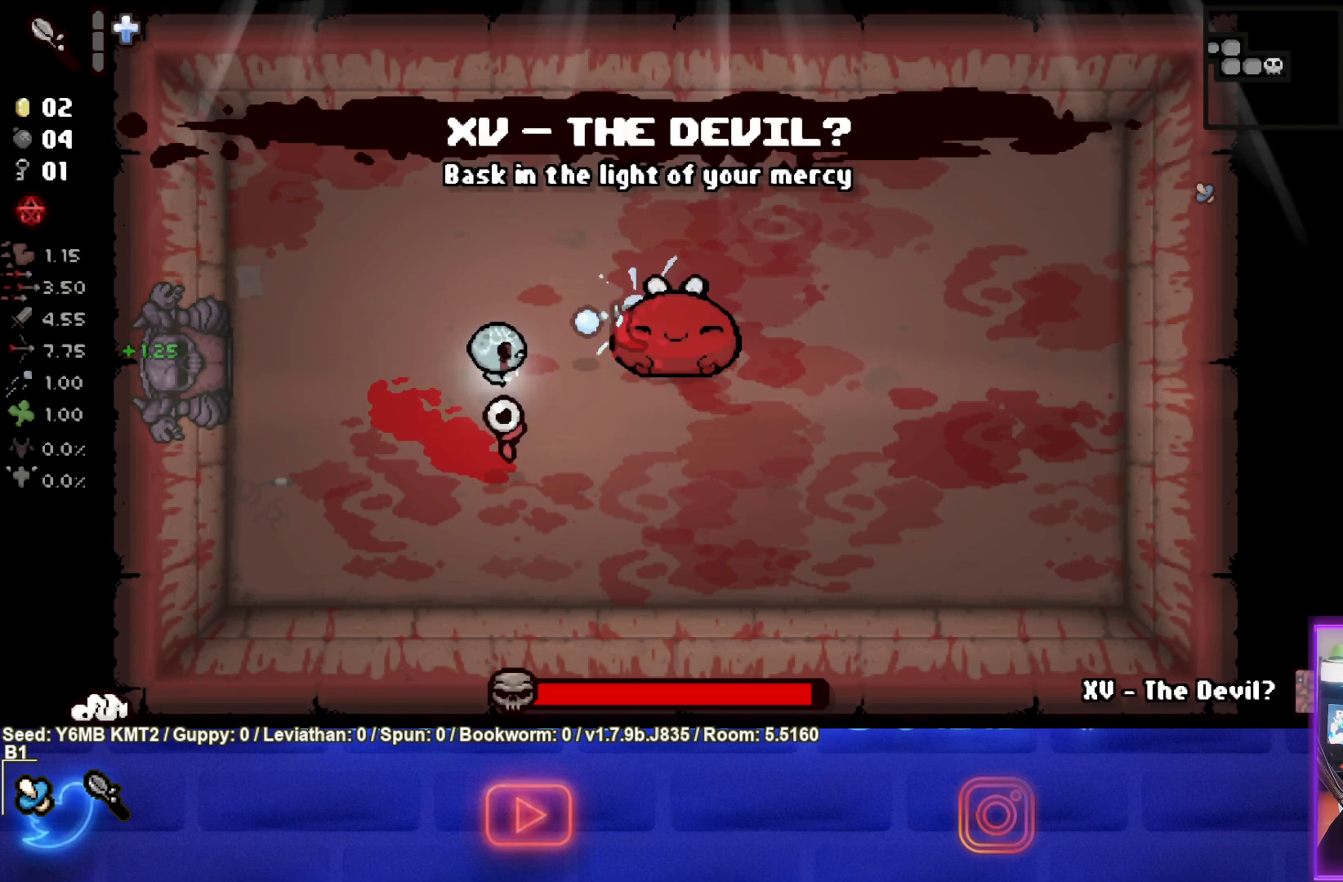
{"buttons": [], "left_stick": "right", "events": [[50, "left_stick", "center"], [183, "left_stick", "left"], [200, "CIRCLE", "up"], [217, "L1", "down"], [333, "L1", "up"], [417, "left_stick", "center"], [483, "left_stick", "right"]]}
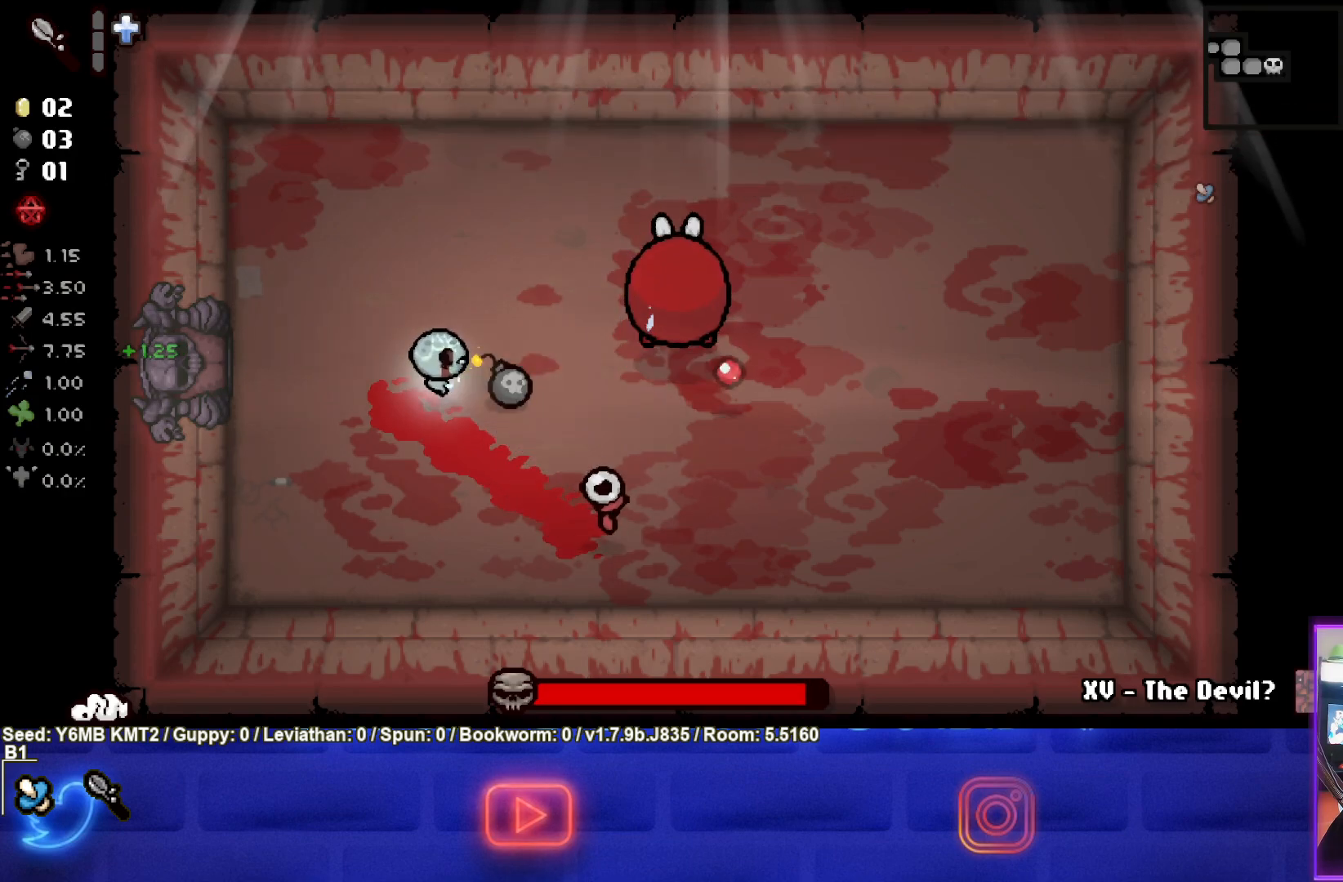
{"buttons": [], "left_stick": "left", "events": [[233, "left_stick", "center"], [333, "left_stick", "left"]]}
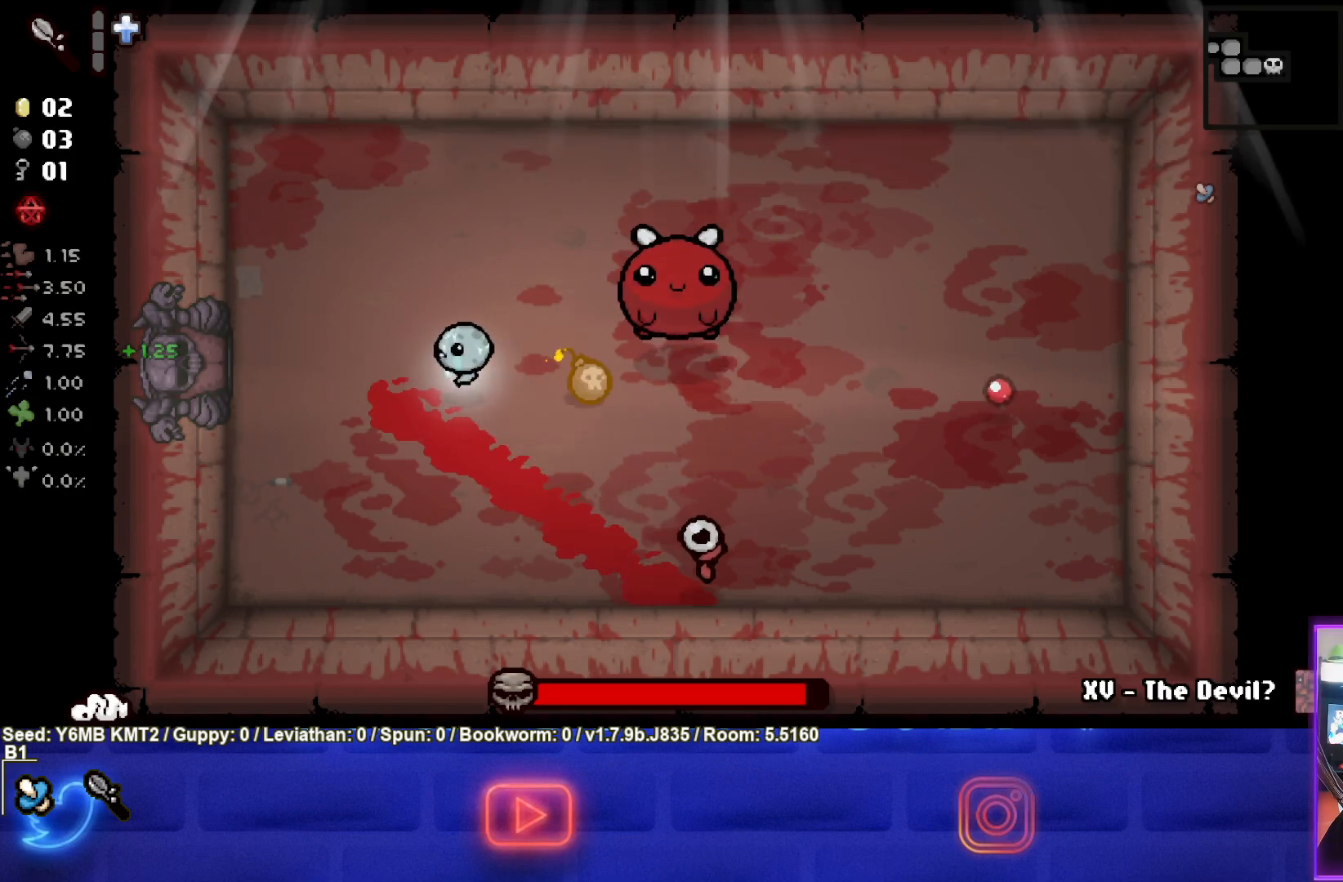
{"buttons": ["CIRCLE"], "left_stick": "center", "events": [[67, "left_stick", "center"], [167, "left_stick", "up-left"], [250, "CIRCLE", "down"], [300, "left_stick", "center"]]}
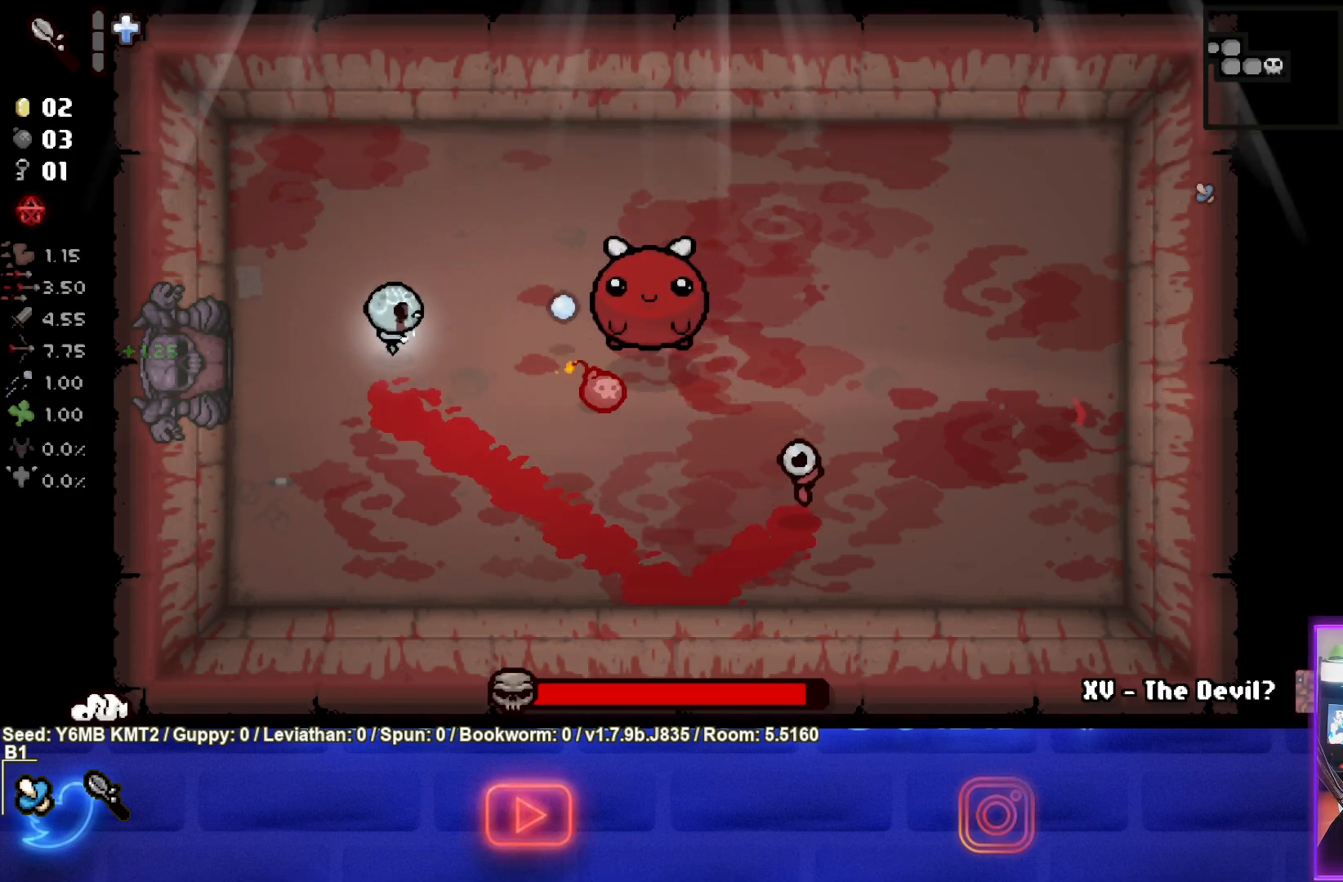
{"buttons": ["L1"], "left_stick": "left", "events": [[33, "left_stick", "right"], [200, "left_stick", "center"], [283, "left_stick", "left"], [483, "L1", "down"], [500, "CIRCLE", "up"]]}
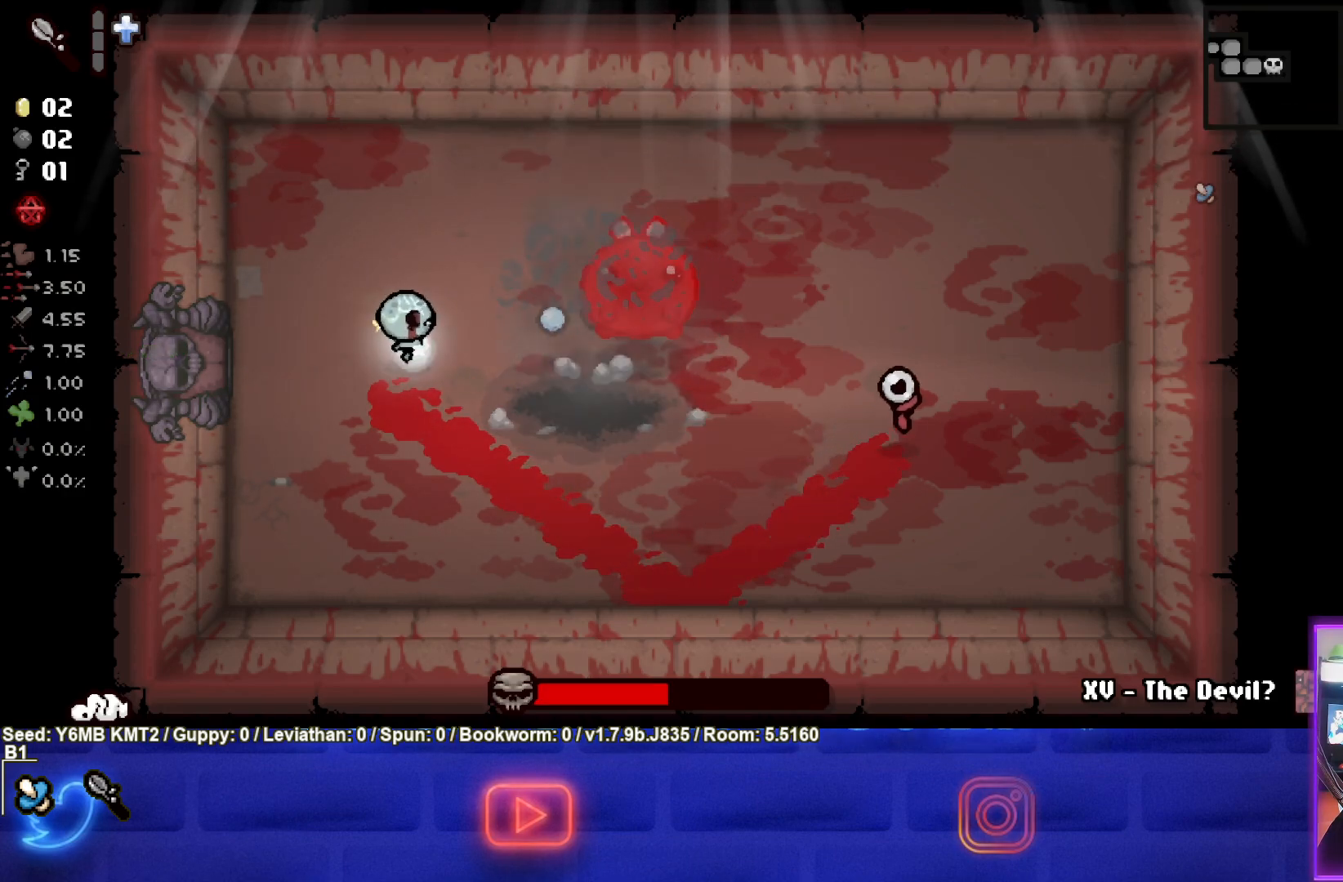
{"buttons": [], "left_stick": "center", "events": [[67, "L1", "up"], [150, "left_stick", "center"], [217, "left_stick", "right"], [500, "left_stick", "center"]]}
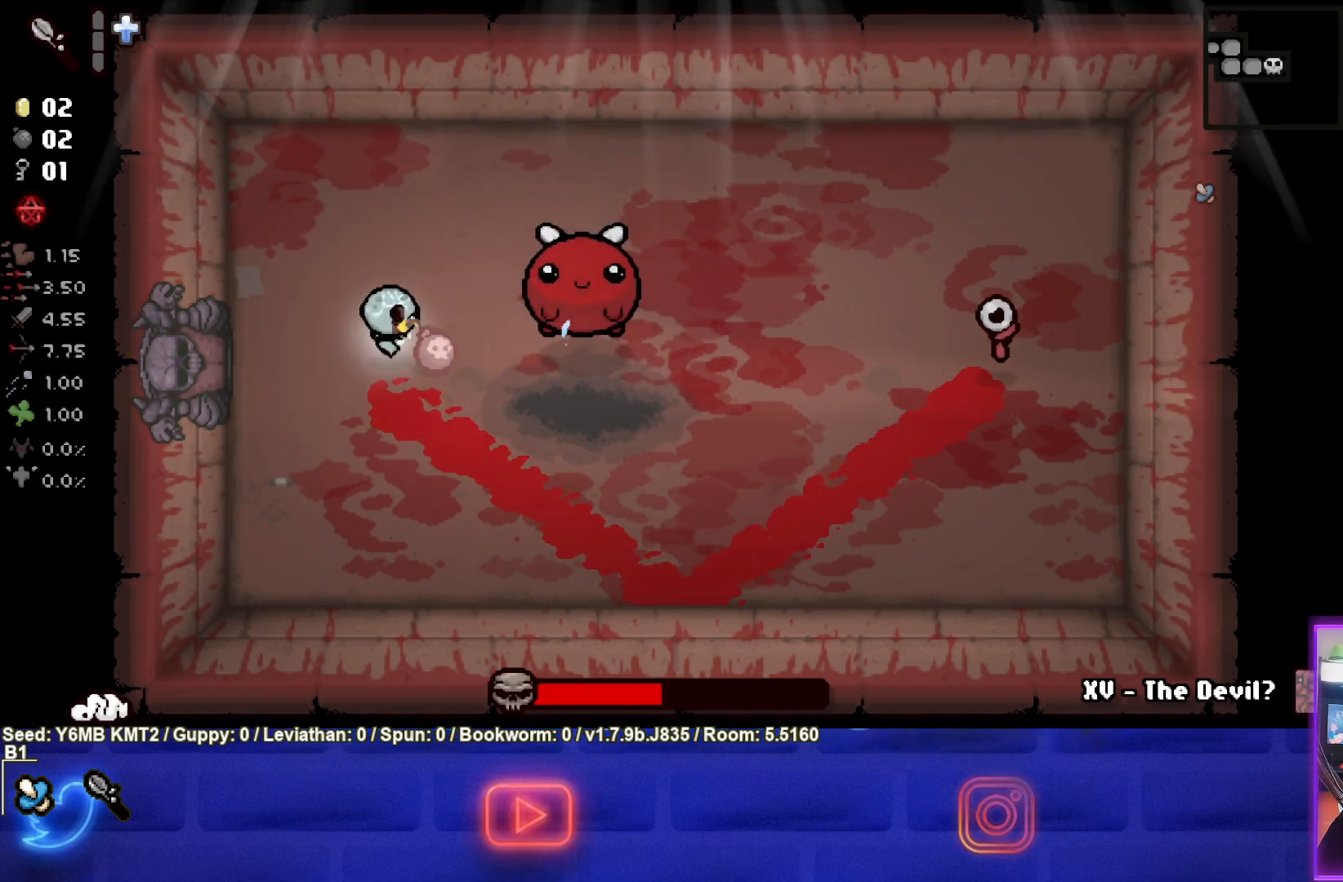
{"buttons": ["CIRCLE"], "left_stick": "up-left", "events": [[67, "left_stick", "left"], [400, "left_stick", "center"], [467, "CIRCLE", "down"], [500, "left_stick", "up-left"]]}
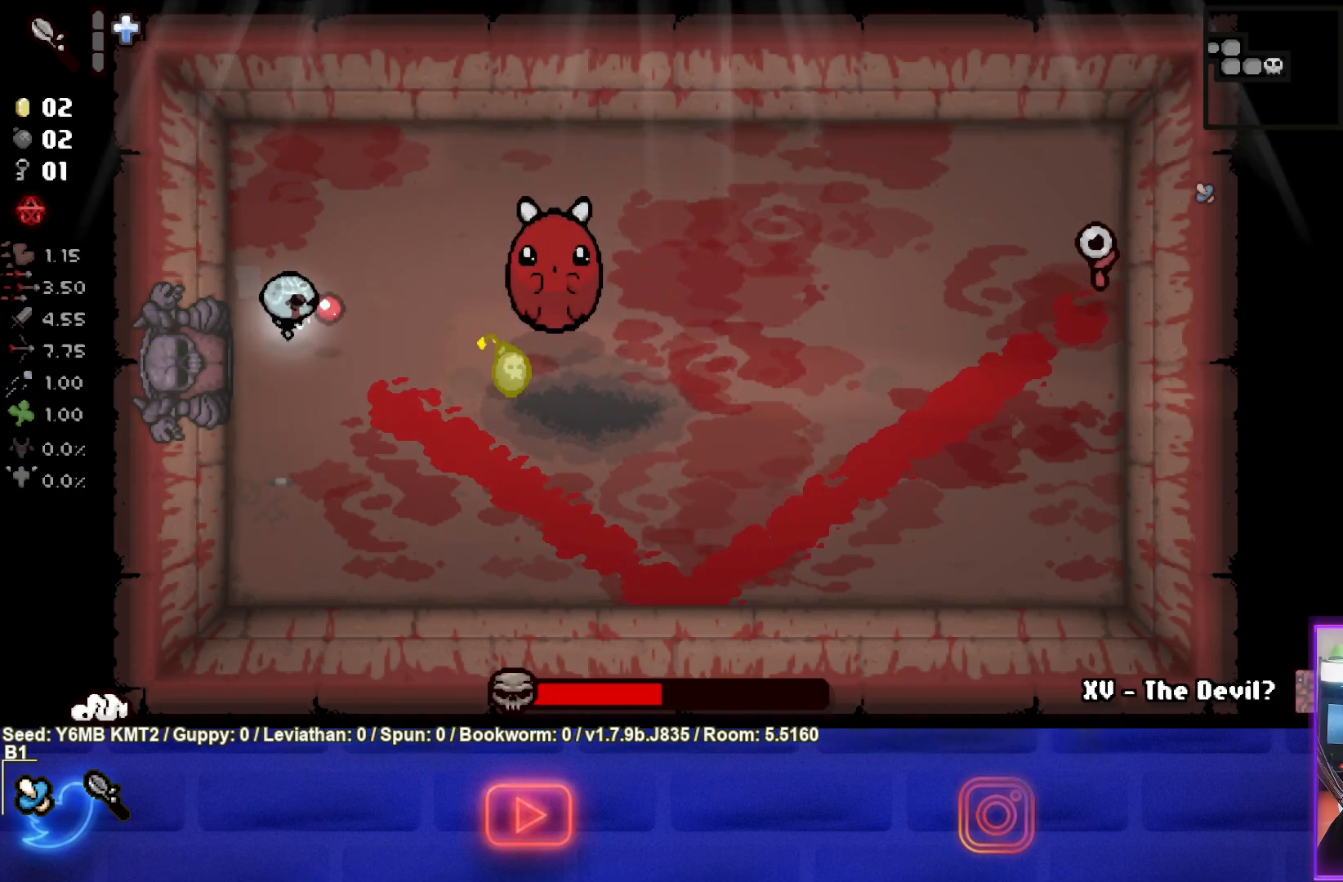
{"buttons": ["CIRCLE"], "left_stick": "up-left", "events": [[100, "left_stick", "center"], [450, "left_stick", "up-left"]]}
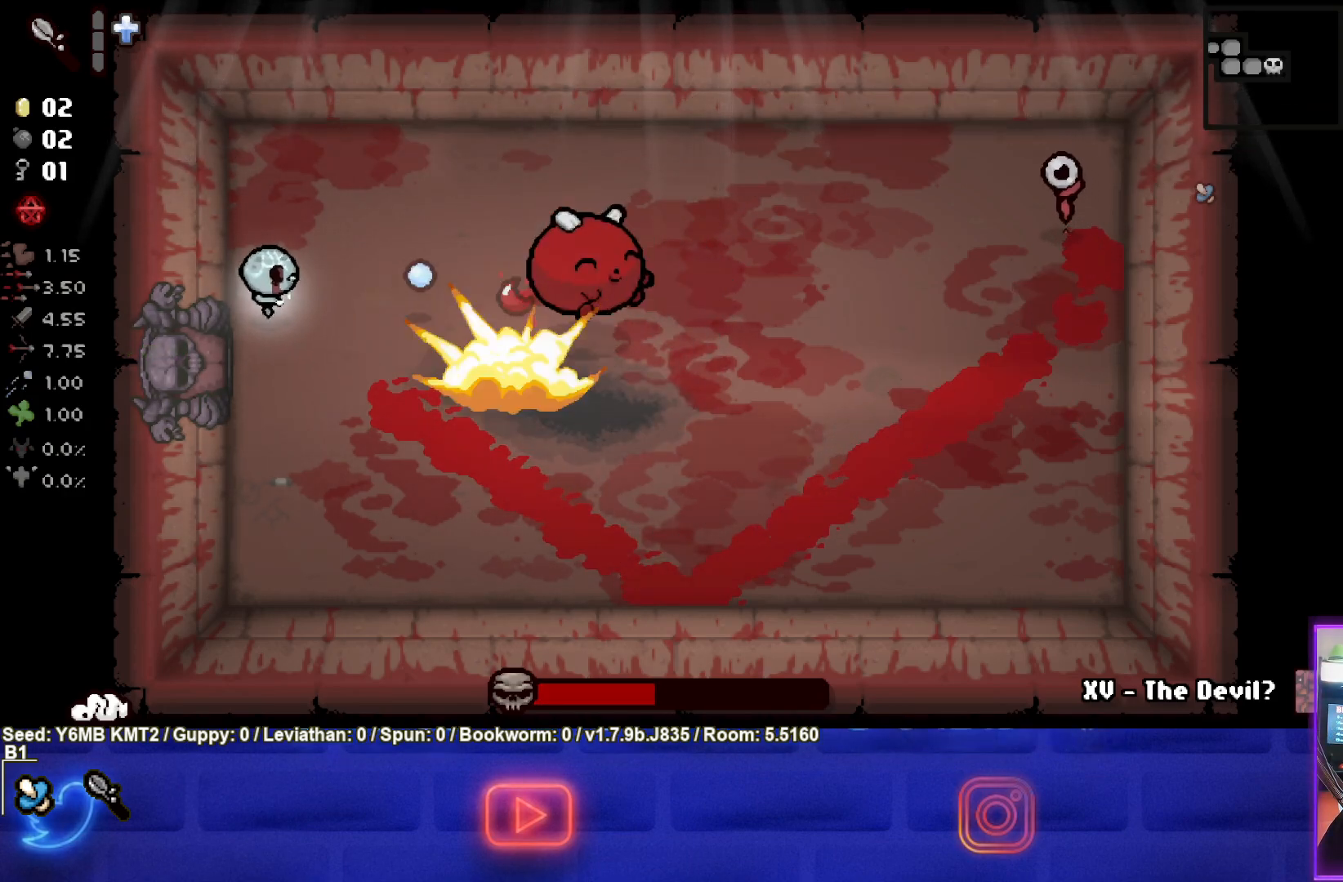
{"buttons": [], "left_stick": "center", "events": [[83, "left_stick", "center"], [217, "left_stick", "up-left"], [317, "left_stick", "center"], [467, "CIRCLE", "up"]]}
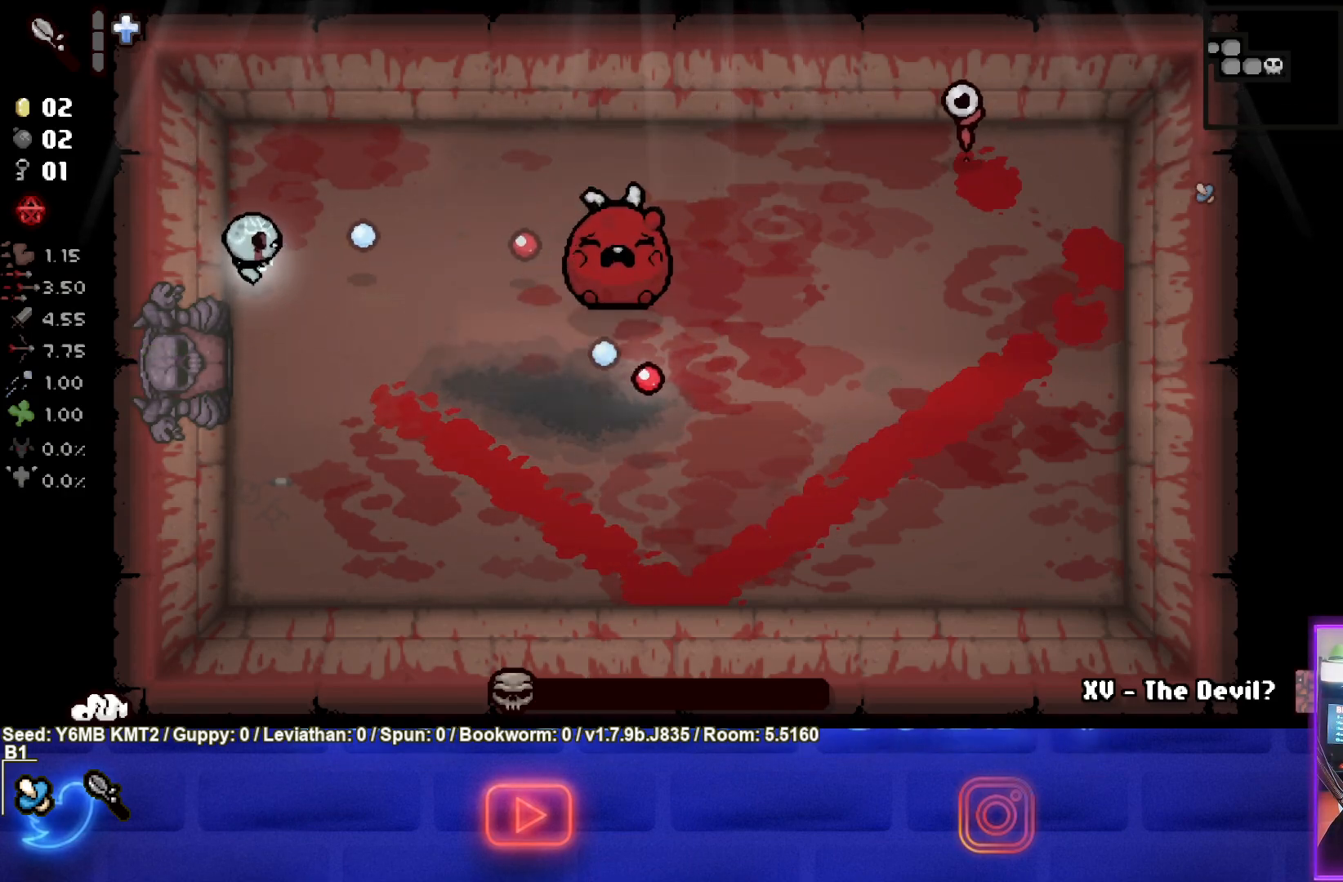
{"buttons": [], "left_stick": "down-right", "events": [[500, "left_stick", "down-right"]]}
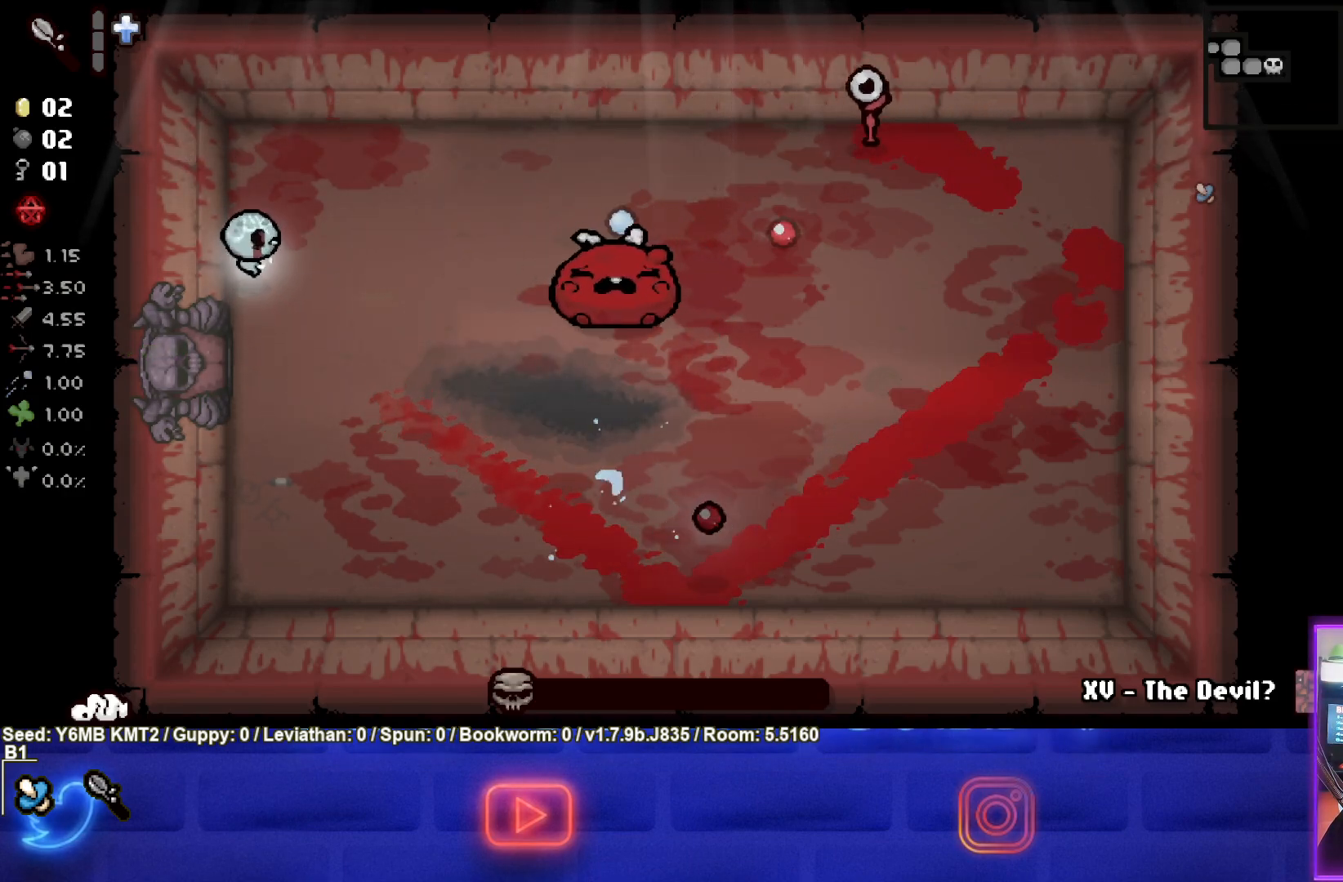
{"buttons": [], "left_stick": "center", "events": [[217, "left_stick", "center"]]}
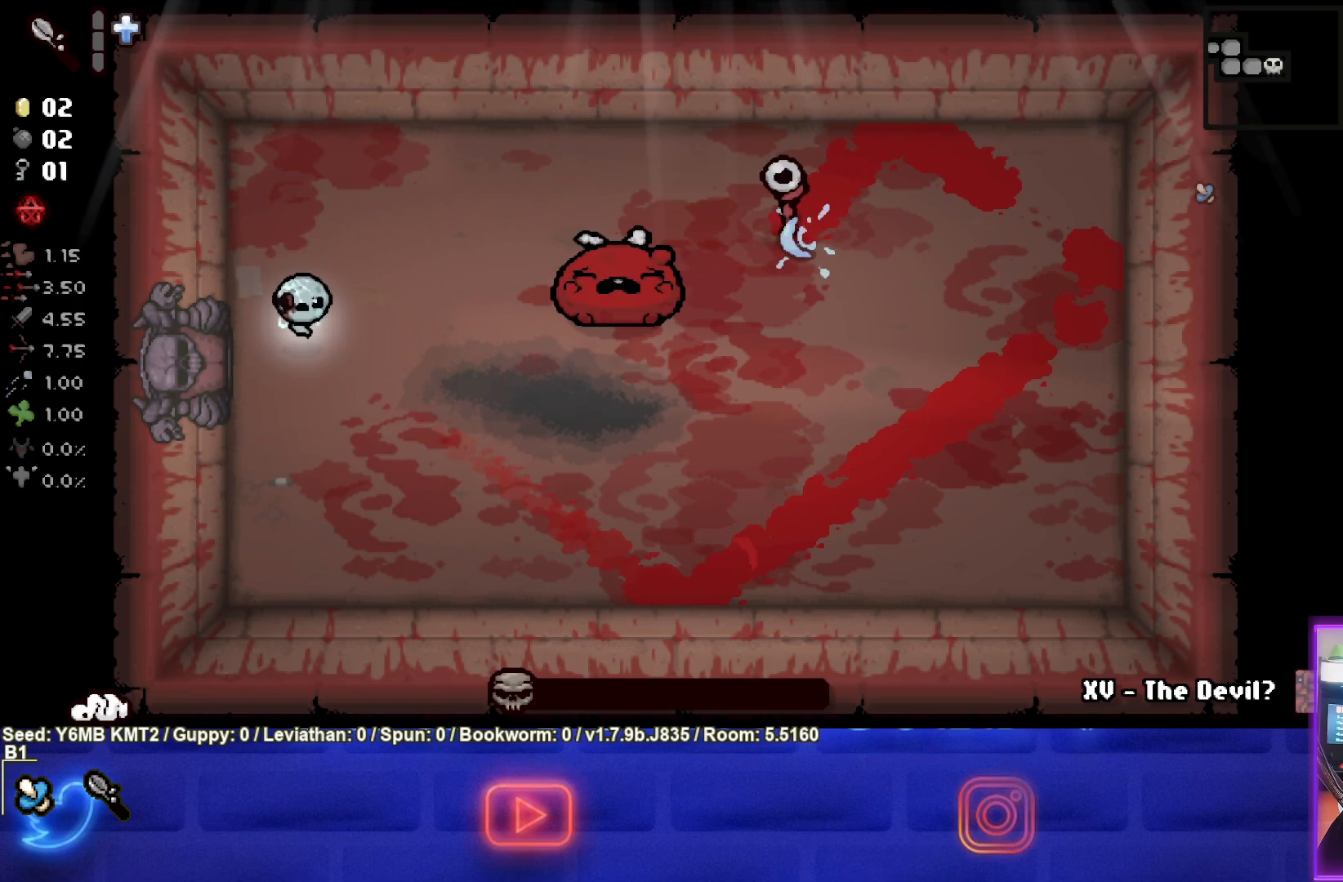
{"buttons": [], "left_stick": "down-left", "events": [[317, "left_stick", "down-left"]]}
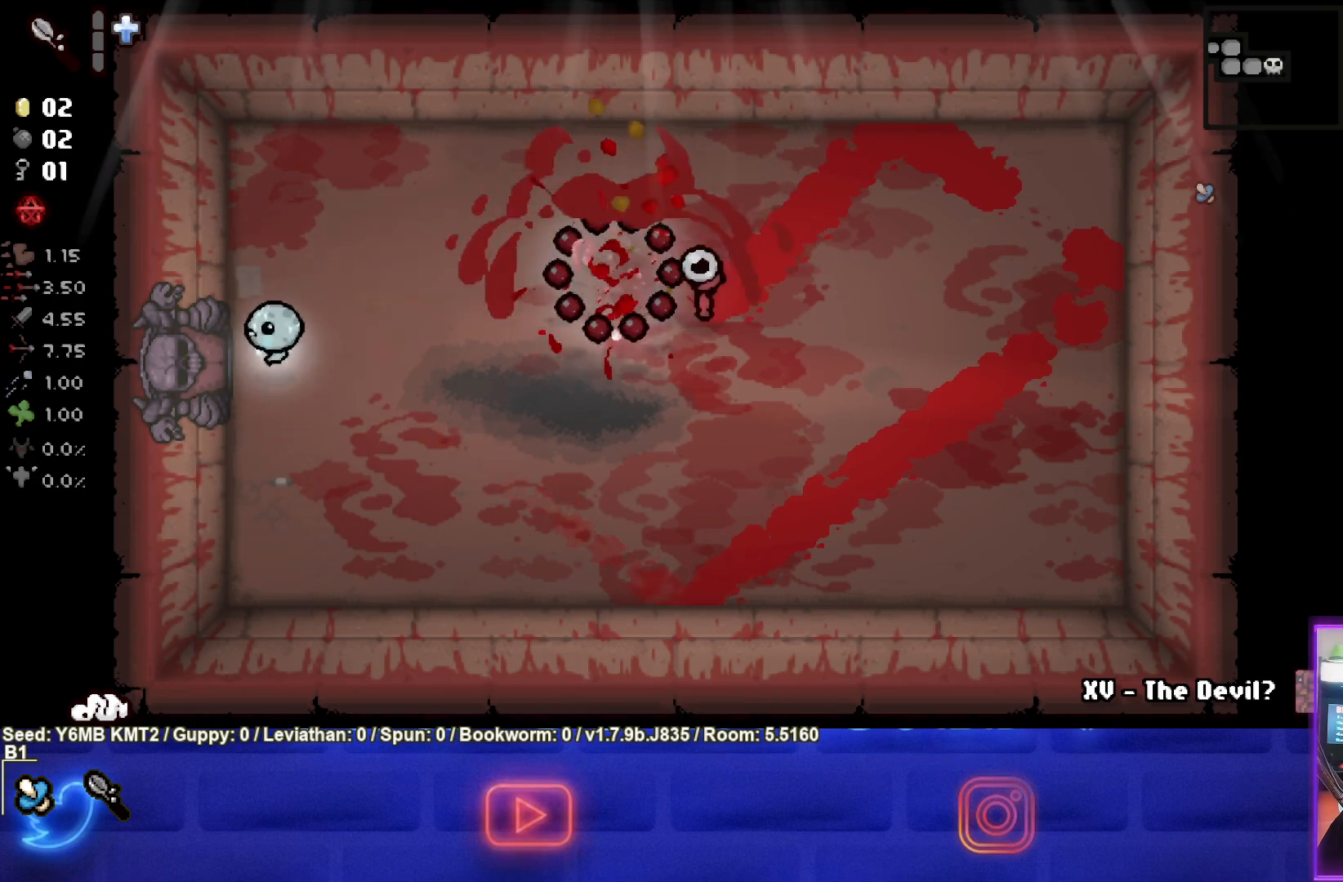
{"buttons": [], "left_stick": "center", "events": [[17, "left_stick", "center"], [217, "left_stick", "down"], [400, "left_stick", "center"]]}
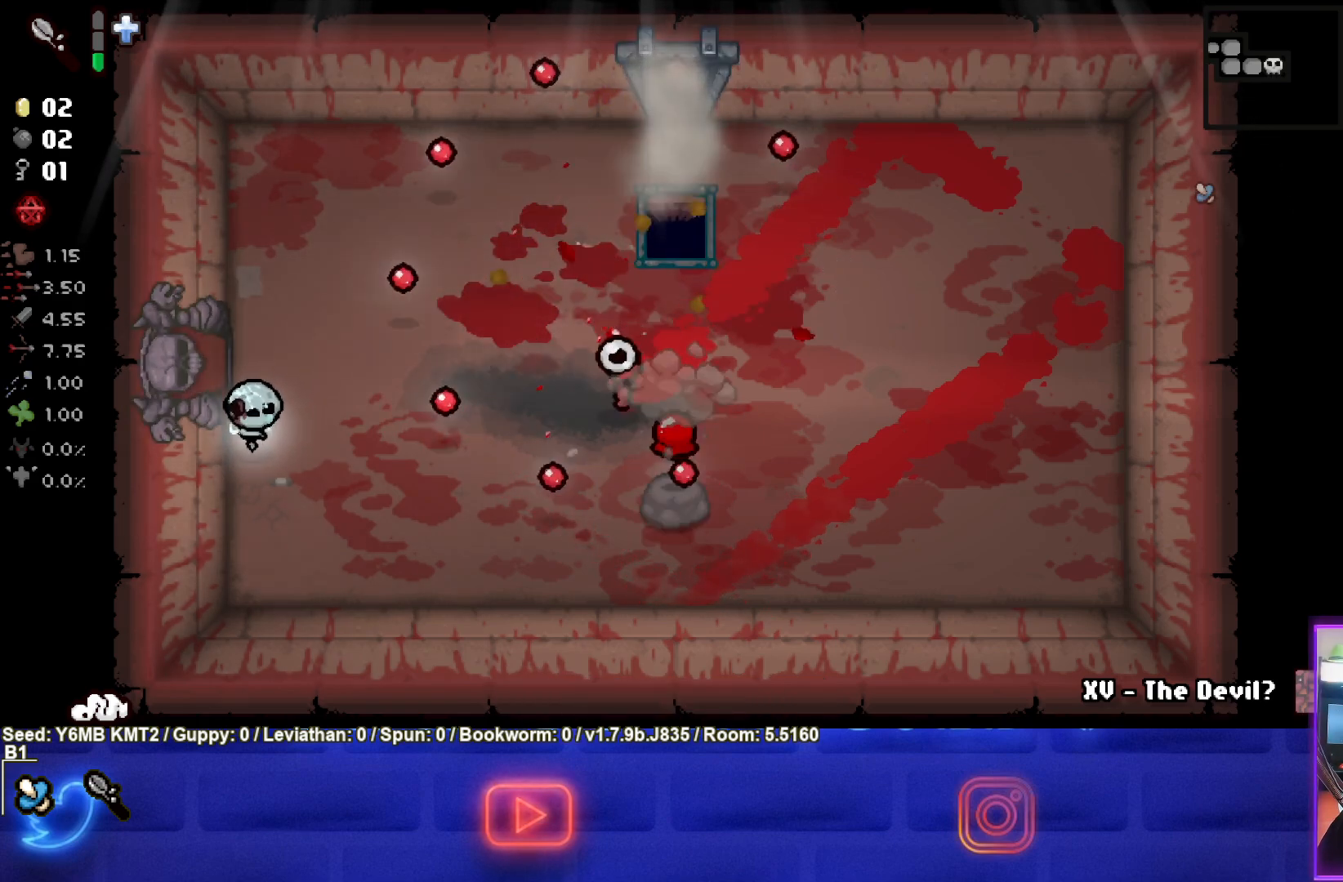
{"buttons": [], "left_stick": "right", "events": [[33, "left_stick", "up"], [117, "left_stick", "up-right"], [300, "left_stick", "right"]]}
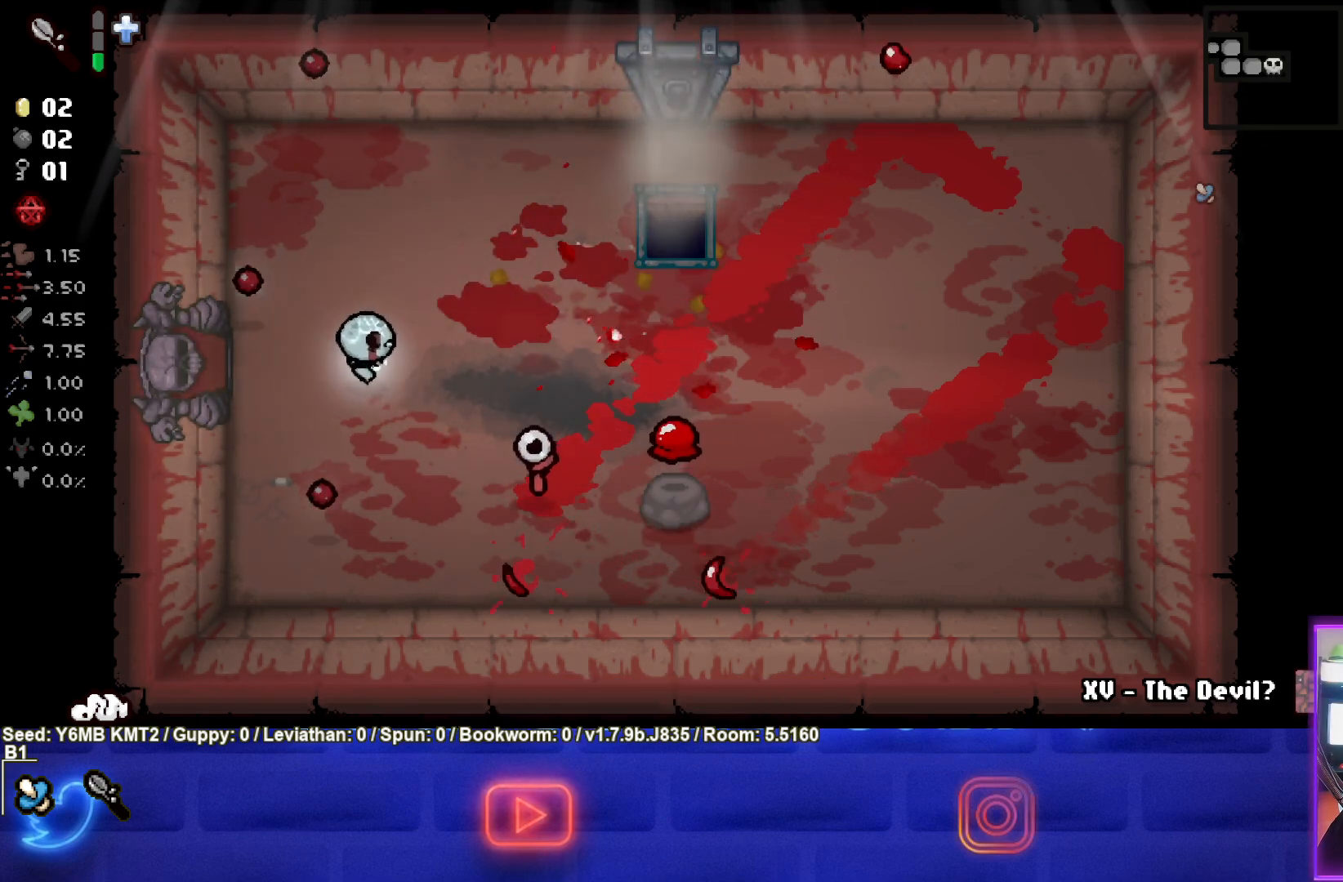
{"buttons": [], "left_stick": "right", "events": []}
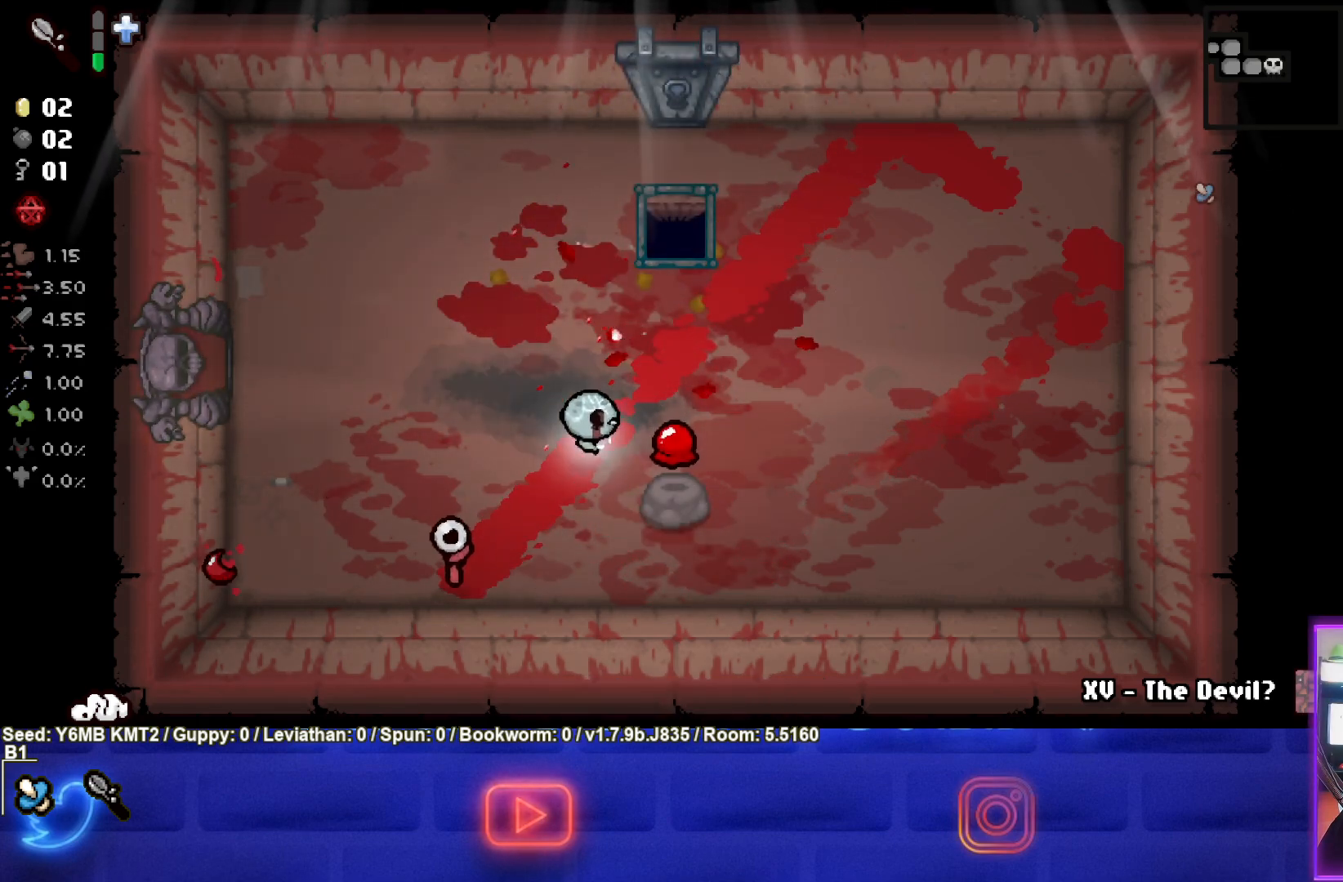
{"buttons": [], "left_stick": "left", "events": [[150, "left_stick", "up"], [400, "left_stick", "left"]]}
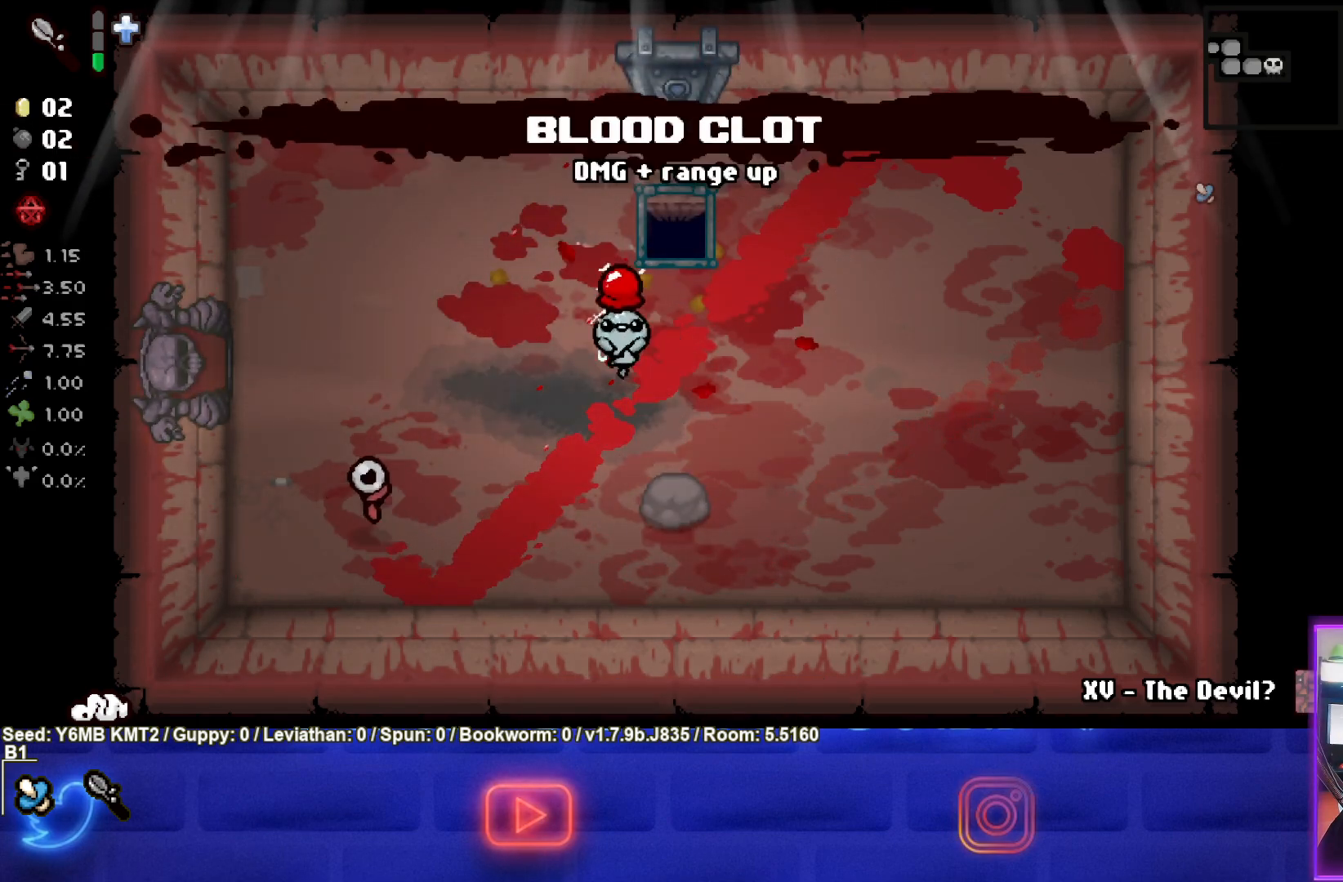
{"buttons": [], "left_stick": "center", "events": [[117, "left_stick", "center"]]}
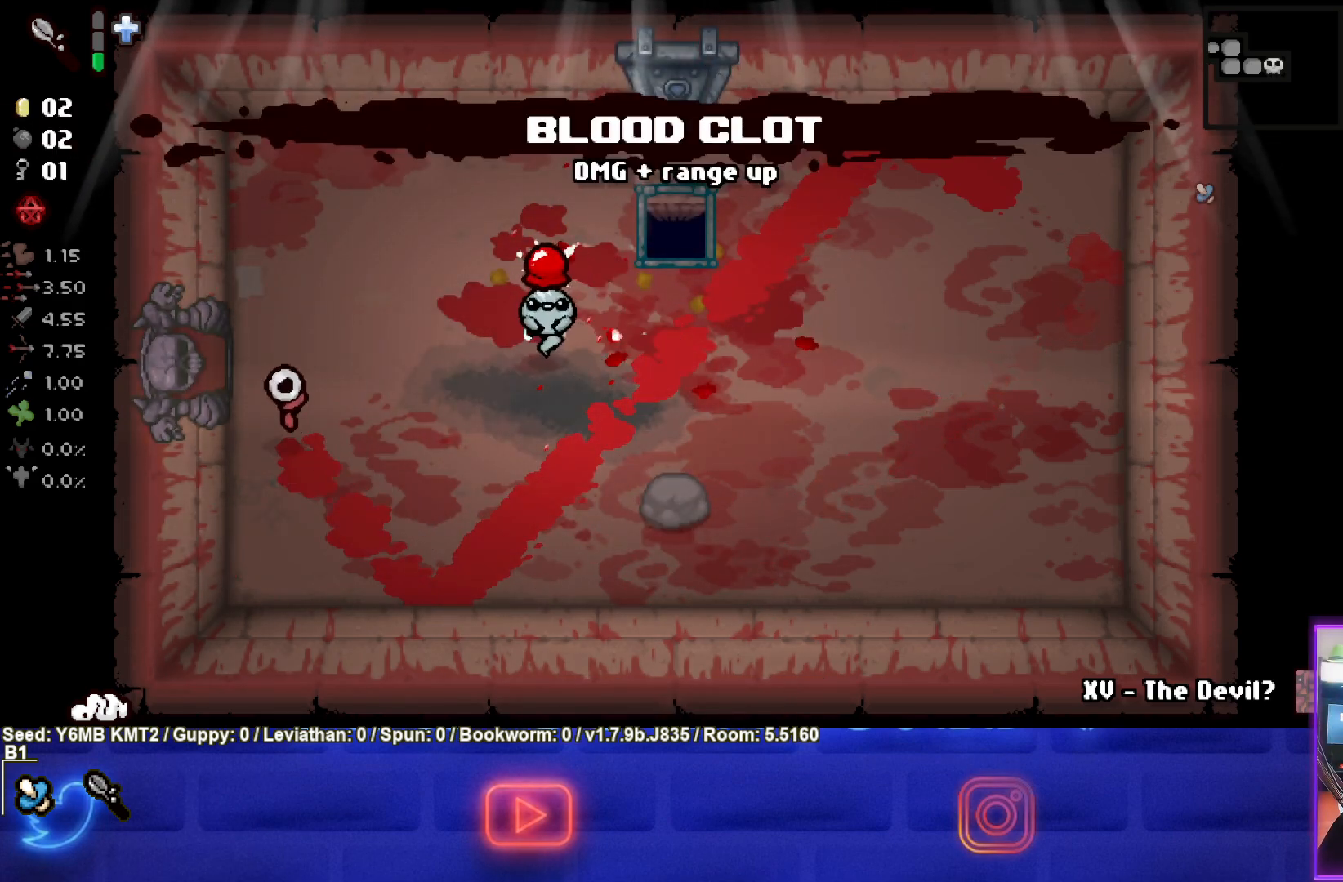
{"buttons": [], "left_stick": "up-right", "events": [[100, "left_stick", "up"], [183, "left_stick", "center"], [417, "left_stick", "up-right"]]}
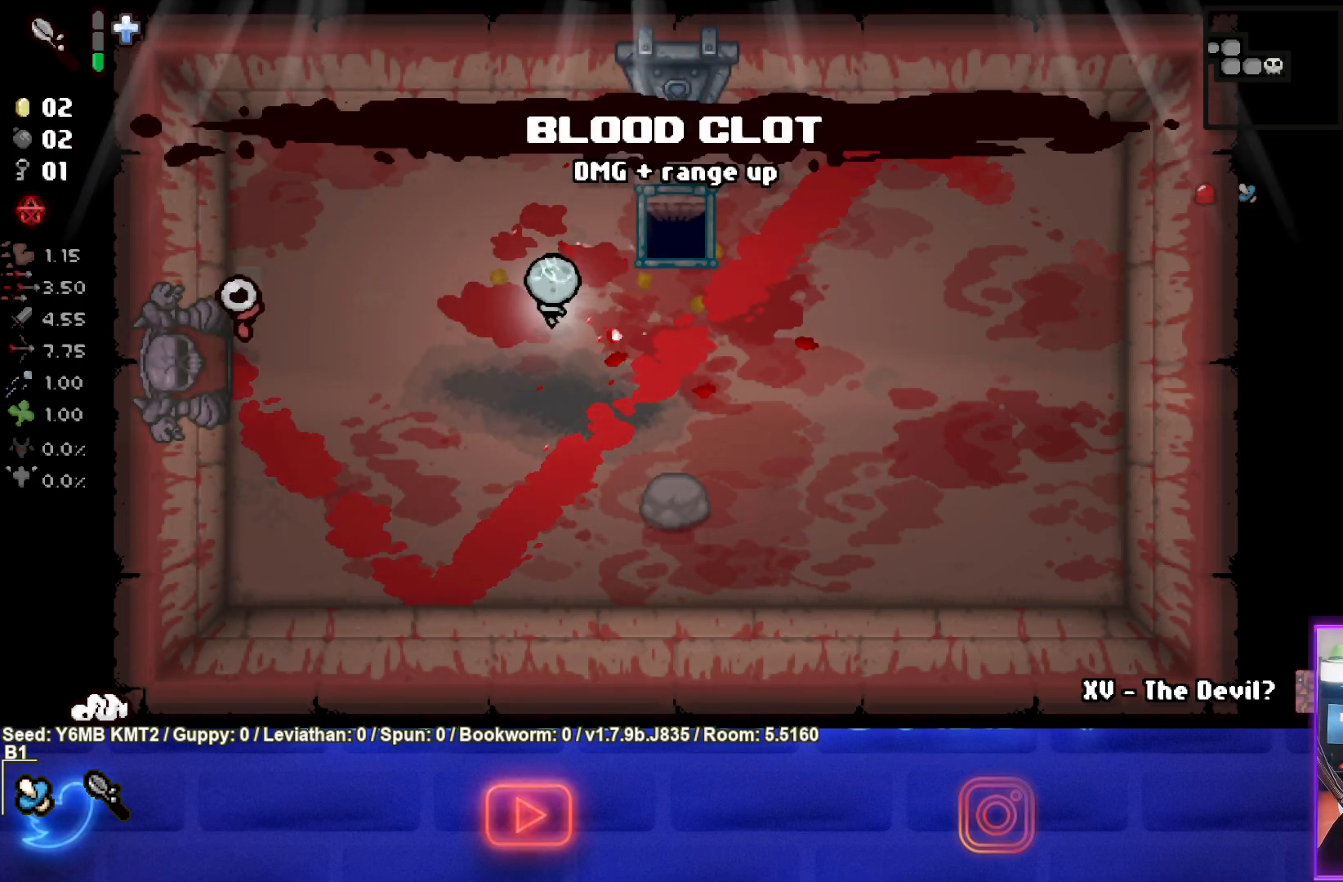
{"buttons": [], "left_stick": "center", "events": [[450, "left_stick", "center"]]}
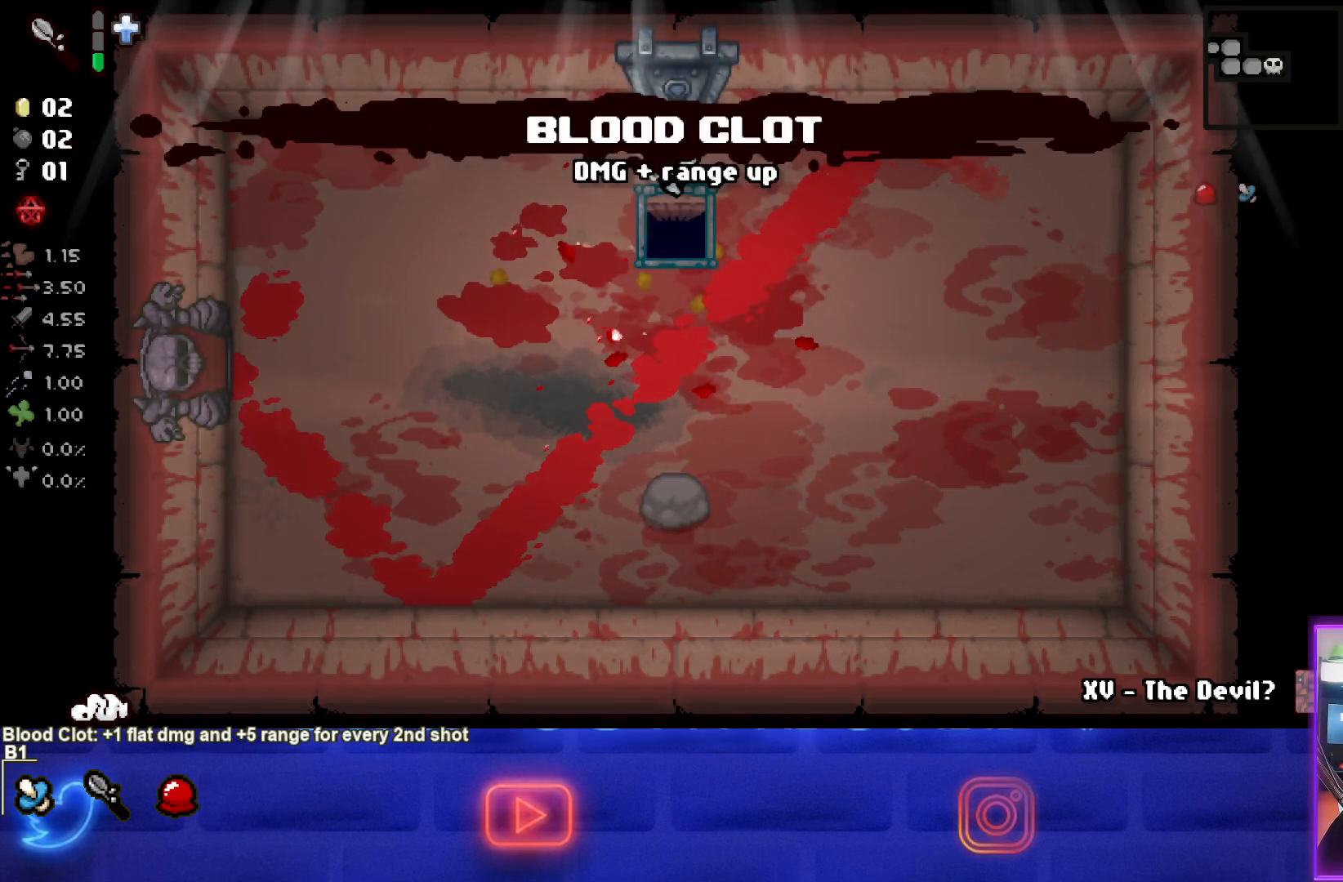
{"buttons": [], "left_stick": "center", "events": []}
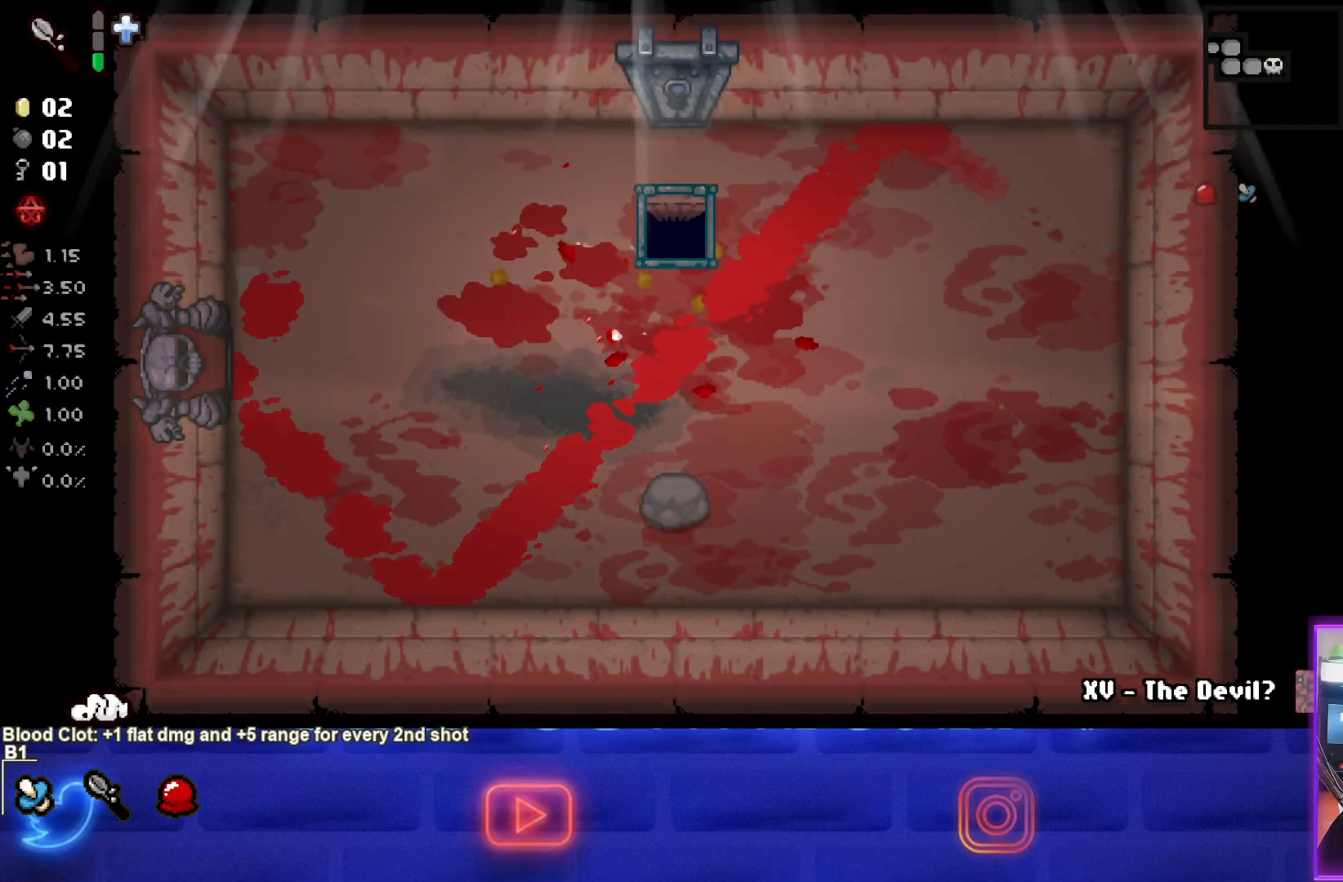
{"buttons": [], "left_stick": "center", "events": []}
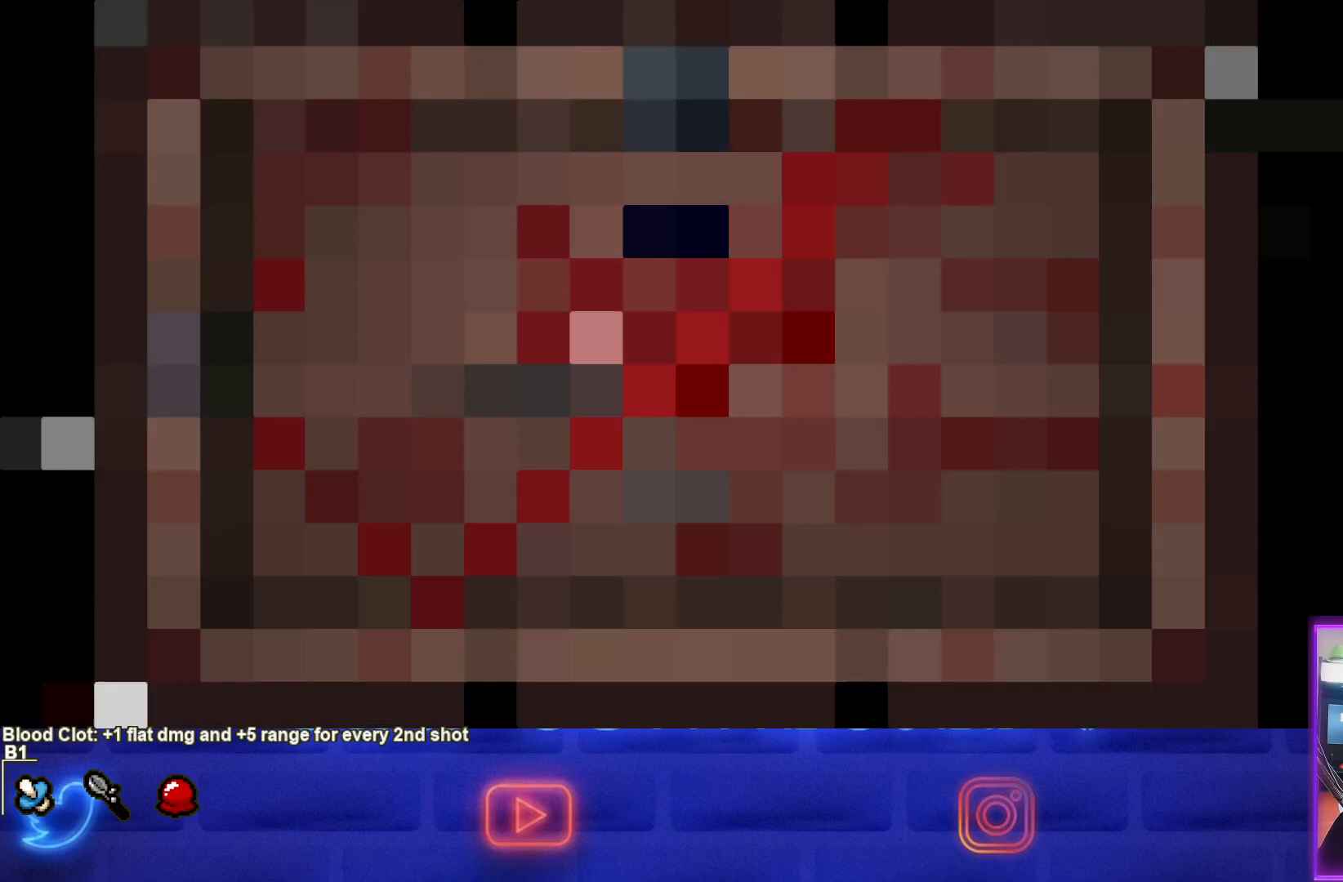
{"buttons": [], "left_stick": "center", "events": []}
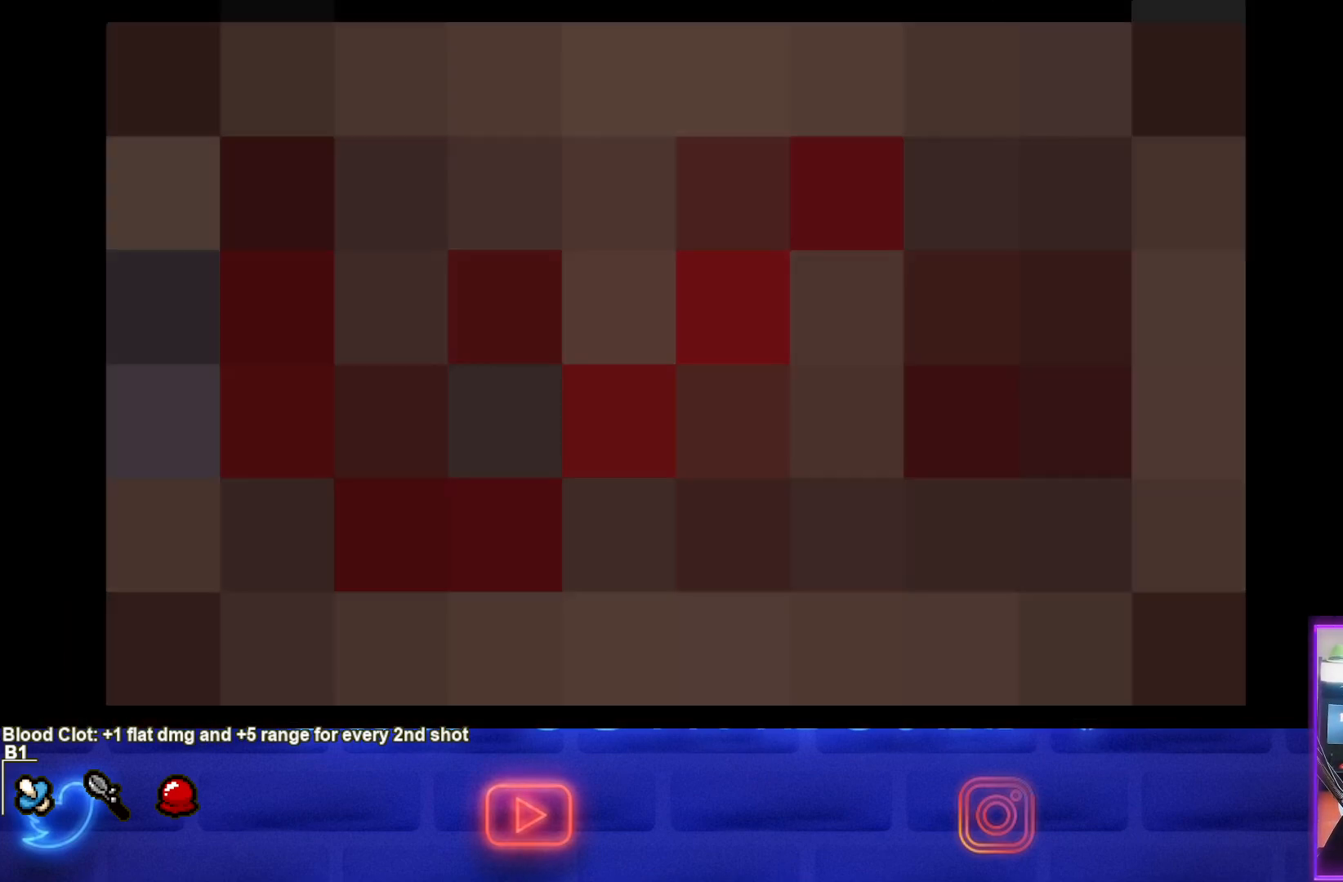
{"buttons": [], "left_stick": "center", "events": [[283, "CROSS", "down"], [483, "CROSS", "up"]]}
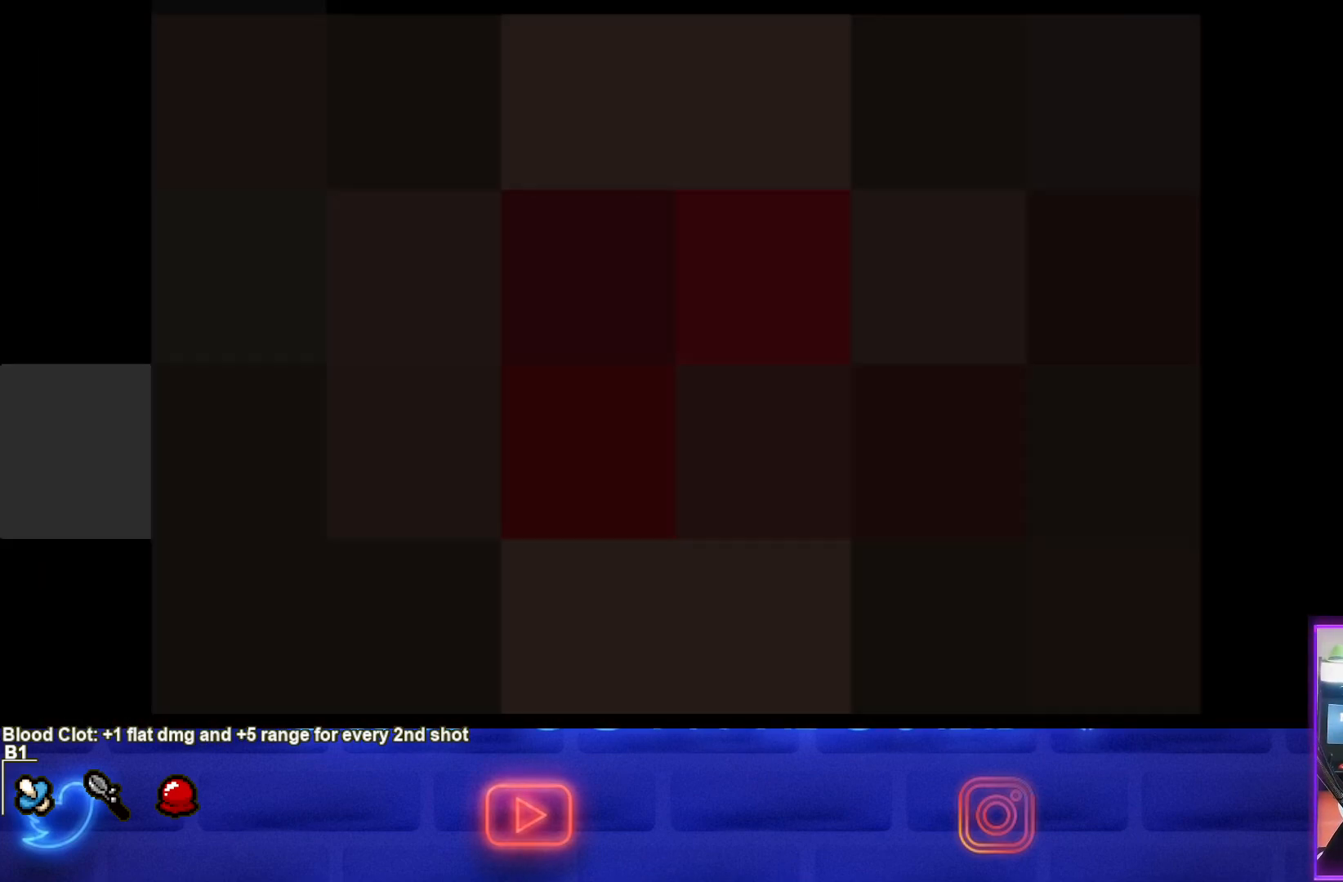
{"buttons": [], "left_stick": "center", "events": [[150, "CROSS", "down"], [317, "CROSS", "up"]]}
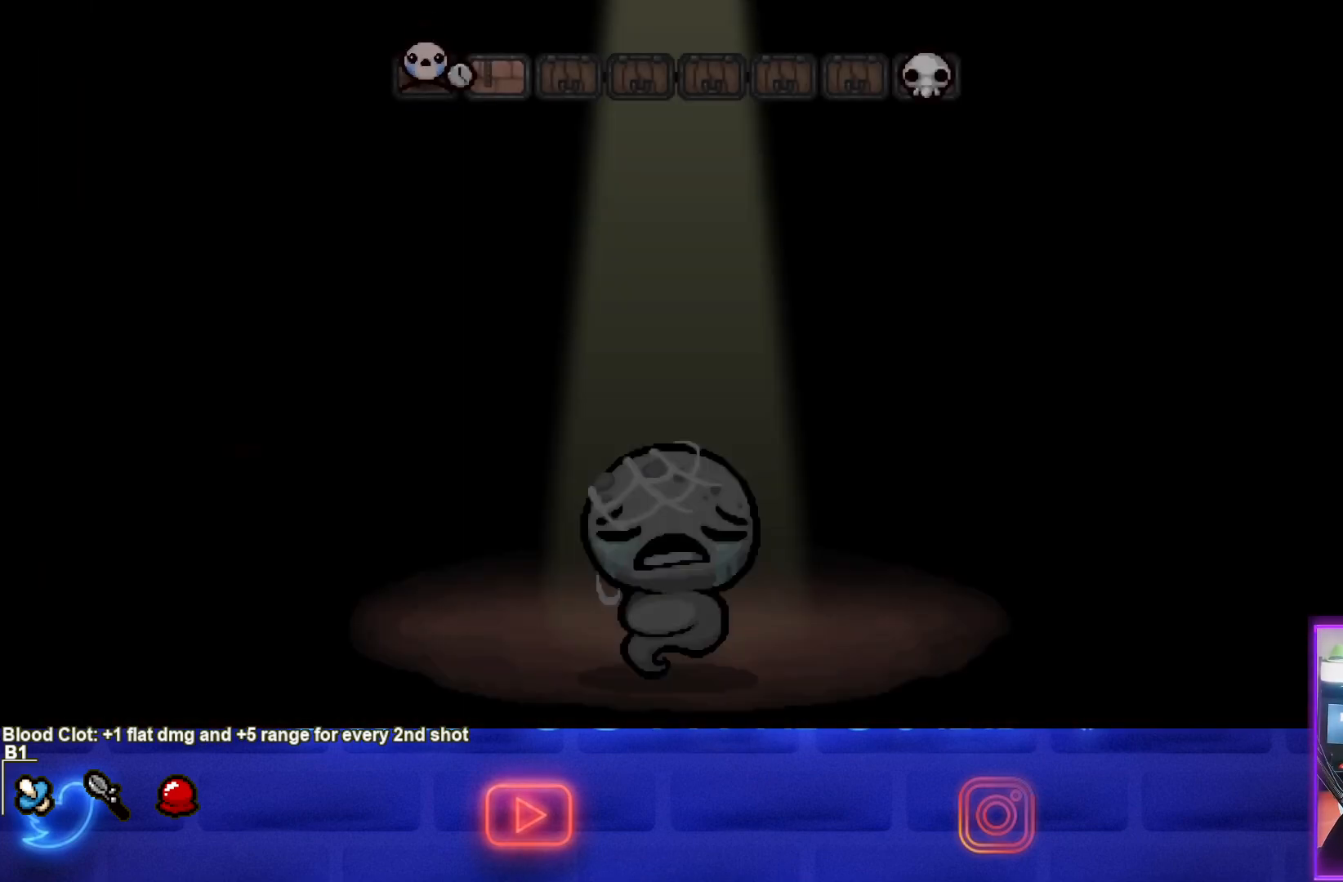
{"buttons": [], "left_stick": "center", "events": [[267, "CROSS", "down"], [433, "CROSS", "up"]]}
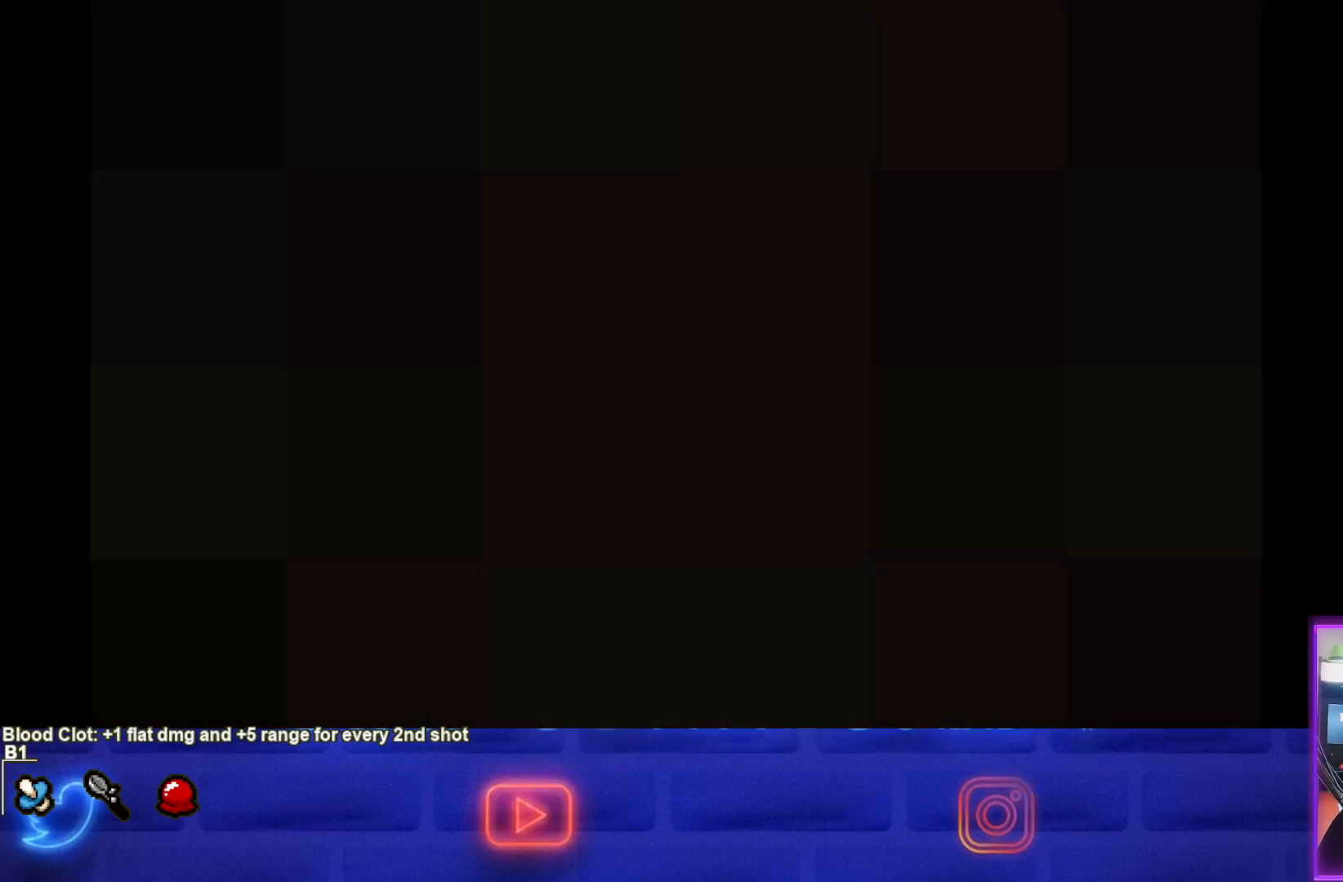
{"buttons": [], "left_stick": "center", "events": []}